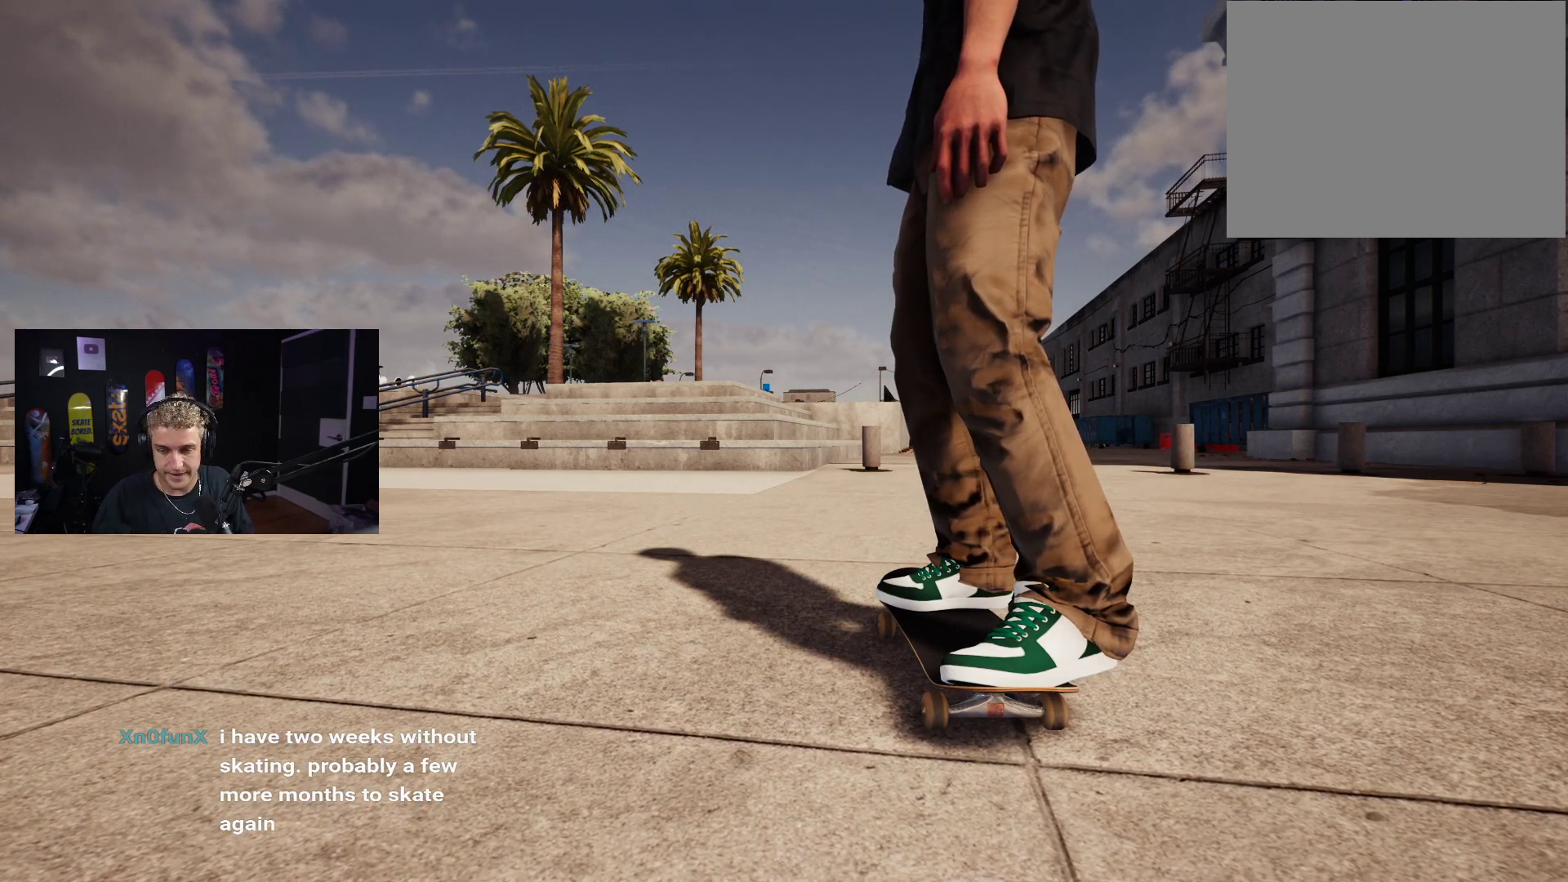
Gameplay with a controller (Xbox layout); each line is a JSON object with the inputs held at the frame after it. "events" lists button and stick changes between this image and that frame as [ms after this image, input, new state], when the widget could be followed in between.
{"buttons": ["X", "R2"], "left_stick": "center", "right_stick": "center", "events": [[267, "X", "down"], [467, "R2", "down"]]}
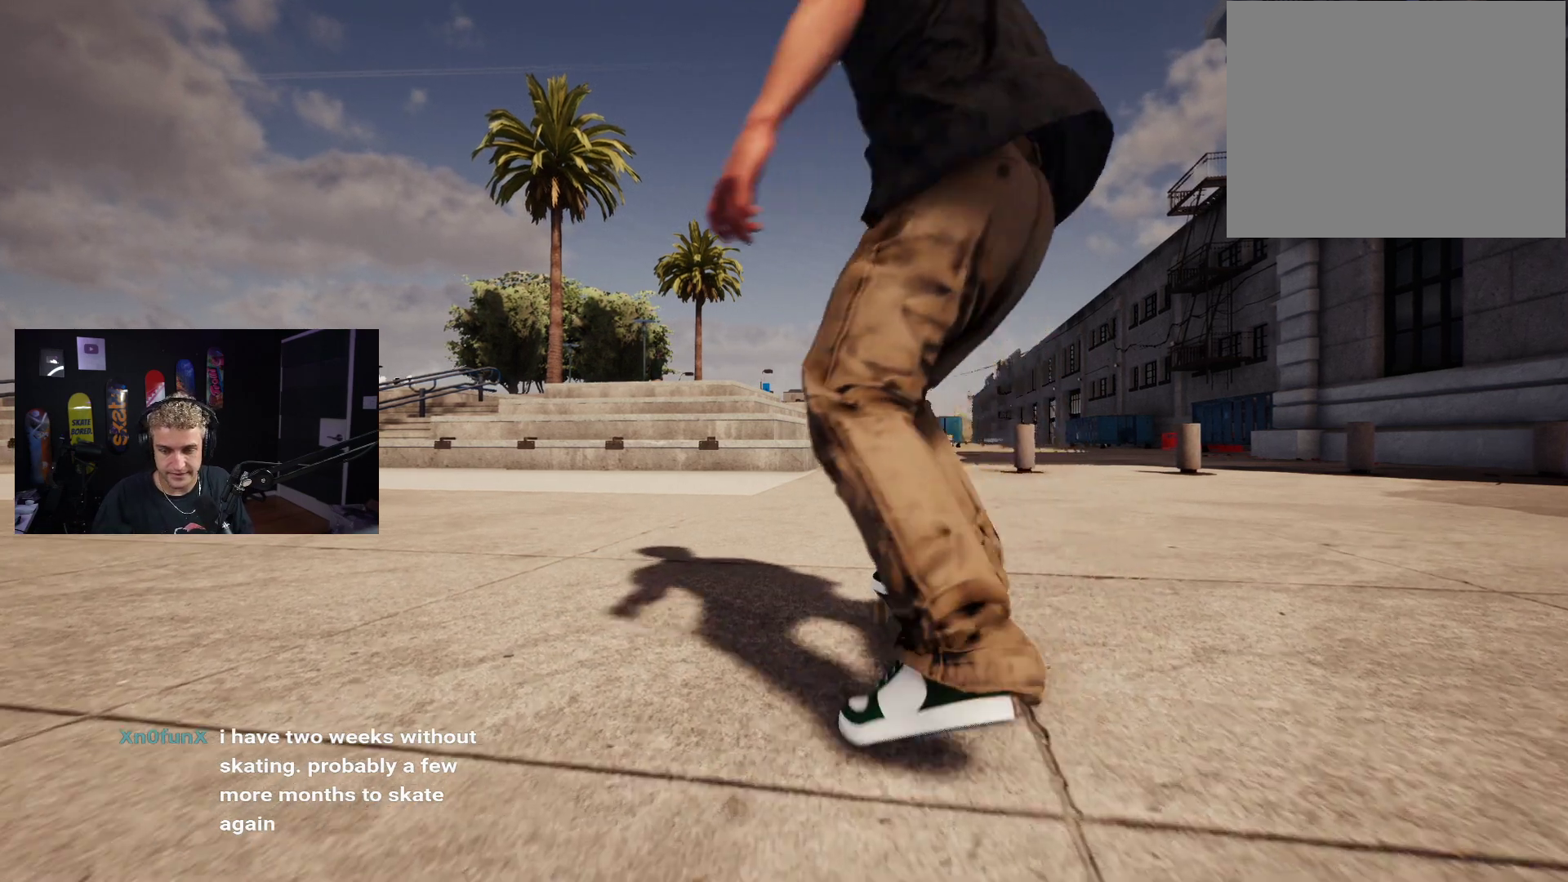
{"buttons": ["X"], "left_stick": "center", "right_stick": "center", "events": [[33, "R2", "up"]]}
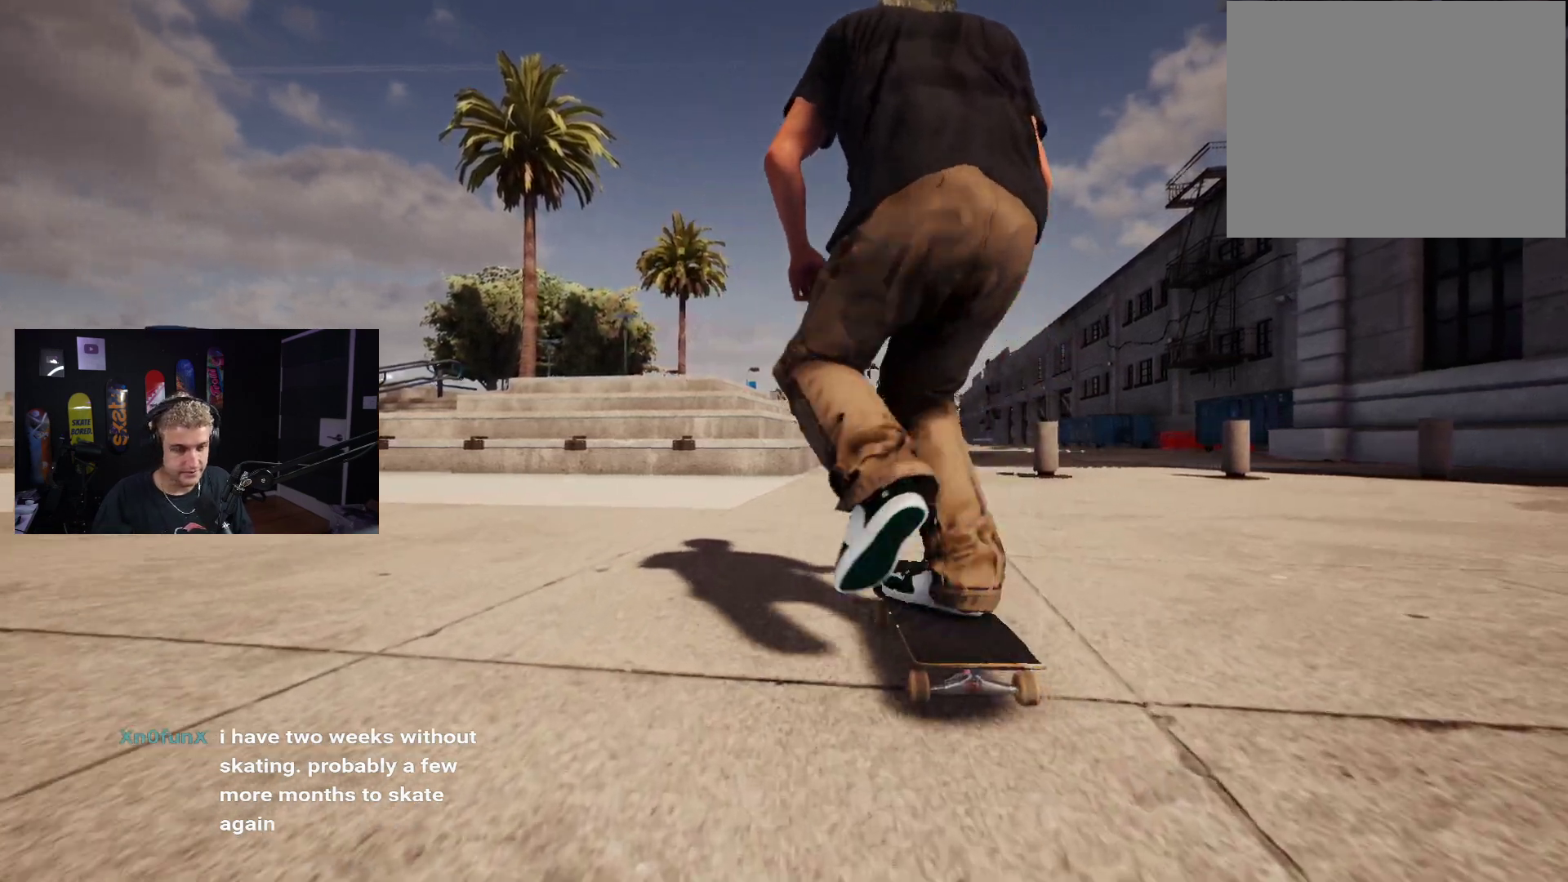
{"buttons": [], "left_stick": "center", "right_stick": "center", "events": [[233, "X", "up"]]}
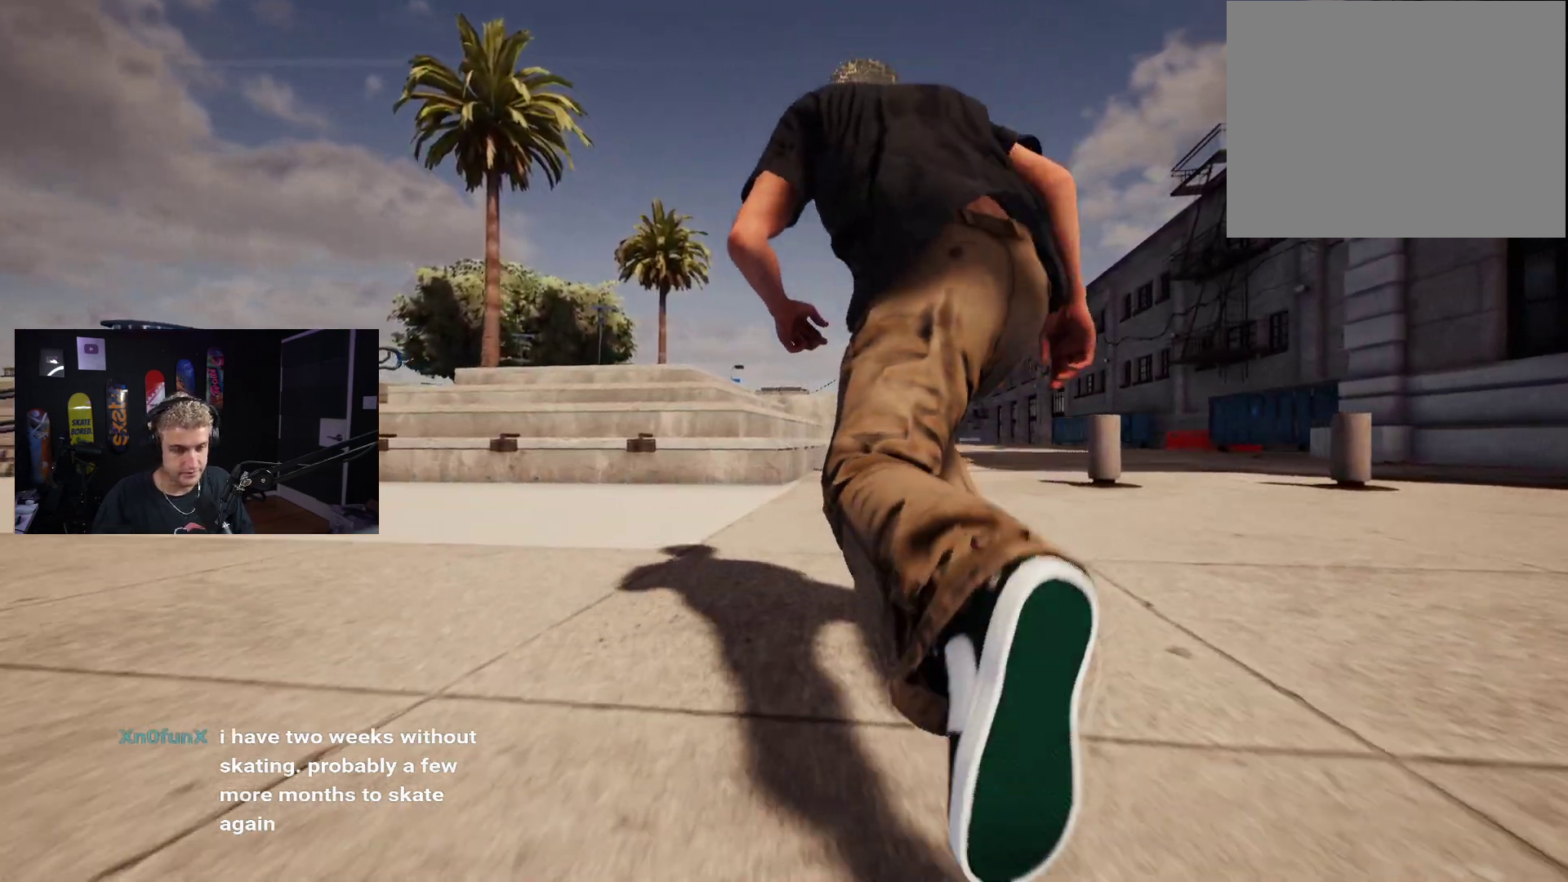
{"buttons": [], "left_stick": "down", "right_stick": "center", "events": [[100, "left_stick", "down"]]}
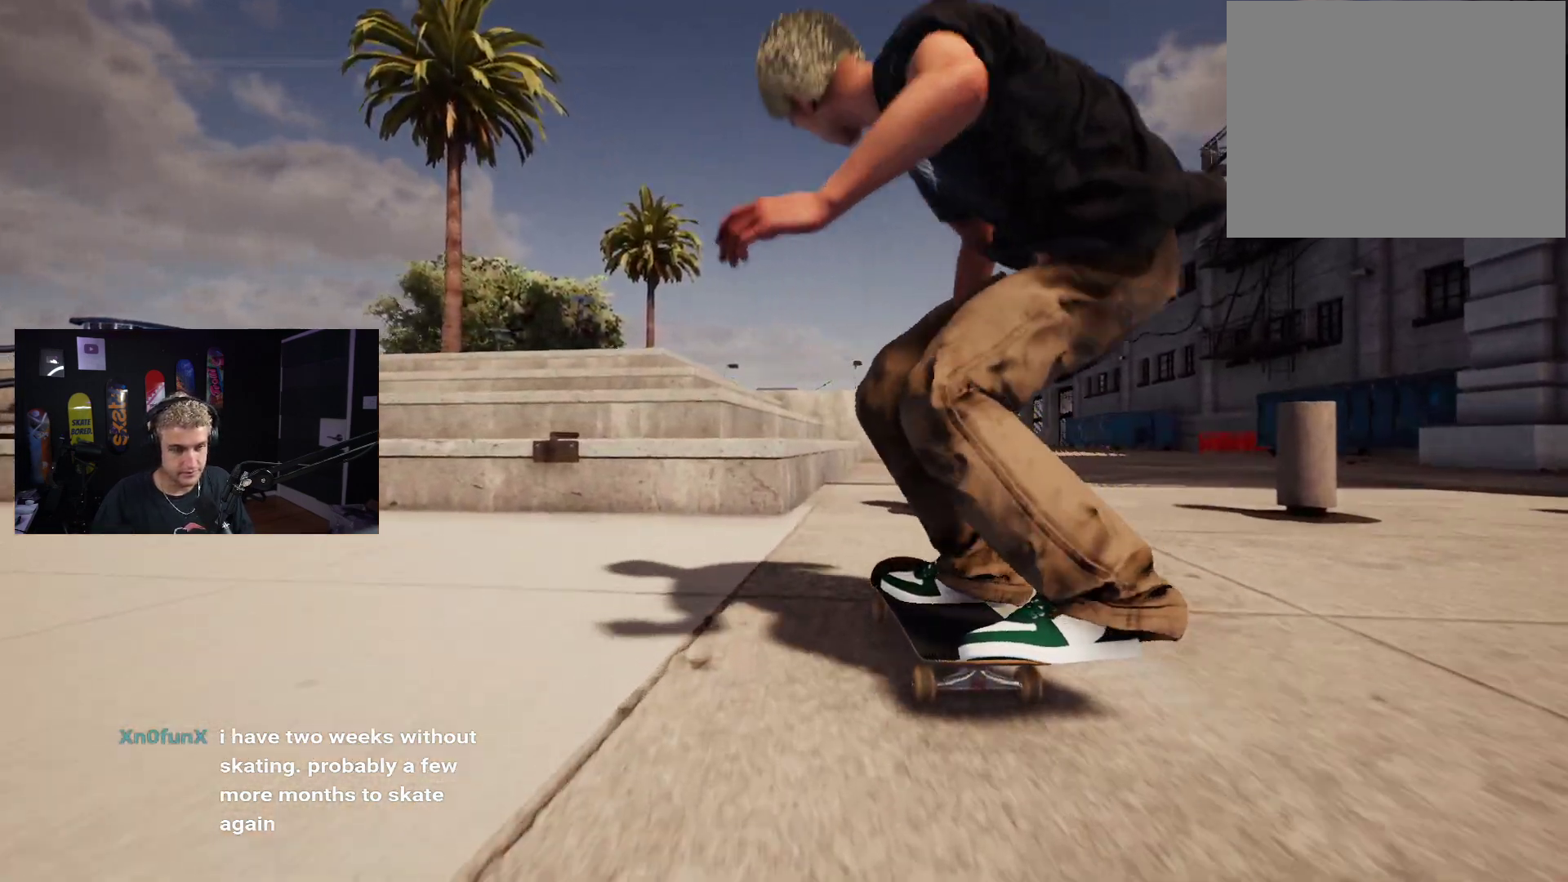
{"buttons": ["L2"], "left_stick": "center", "right_stick": "center", "events": [[83, "right_stick", "up-right"], [117, "left_stick", "center"], [133, "right_stick", "center"], [183, "L2", "down"]]}
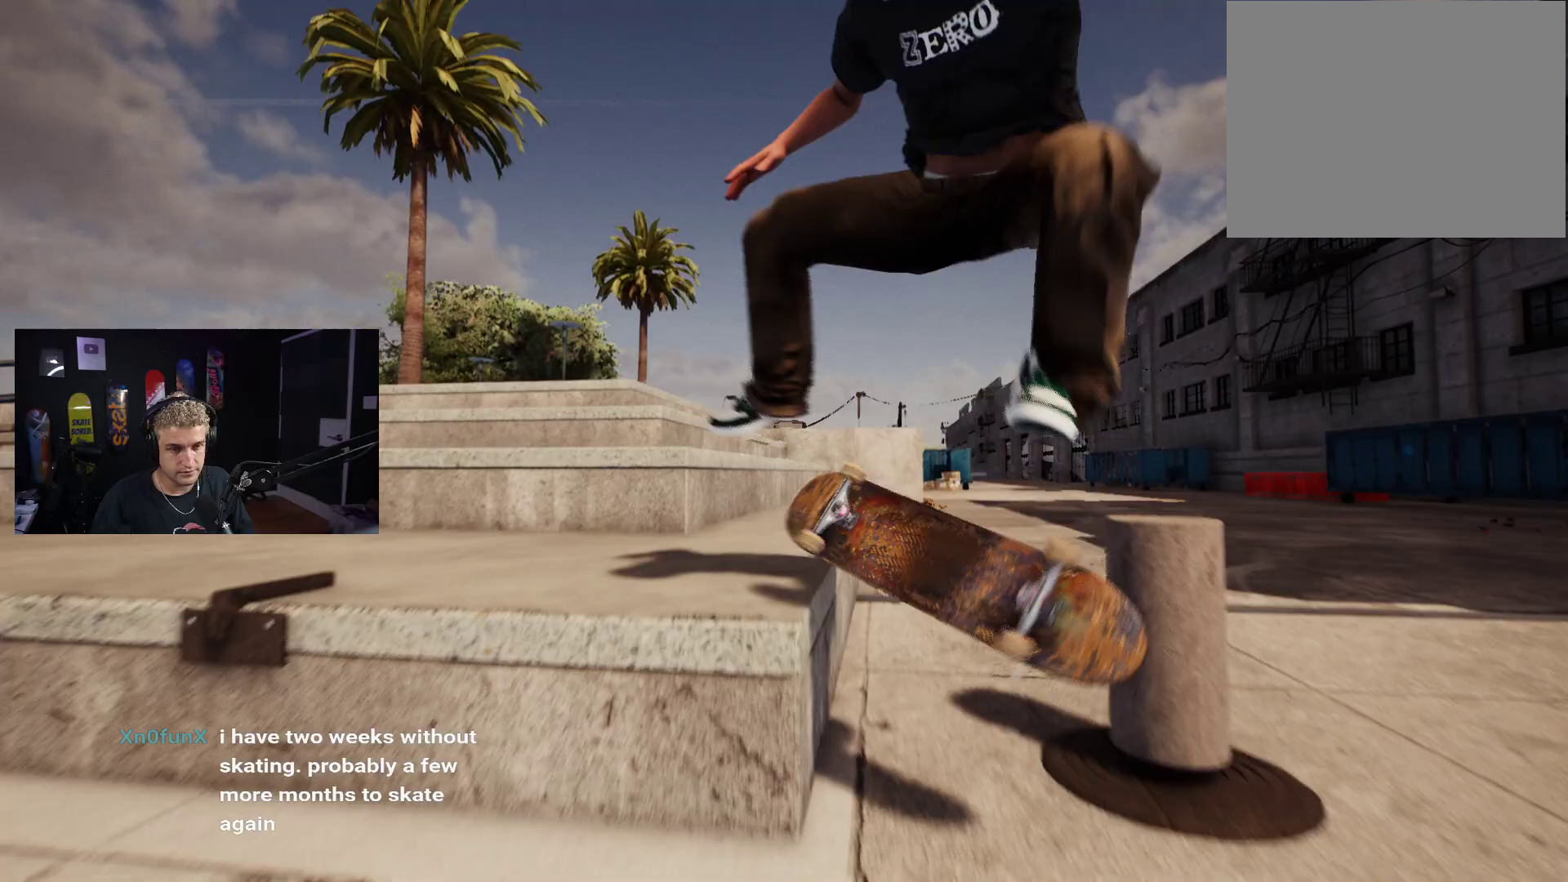
{"buttons": [], "left_stick": "center", "right_stick": "center", "events": [[50, "L2", "up"], [50, "right_stick", "down"], [400, "right_stick", "center"]]}
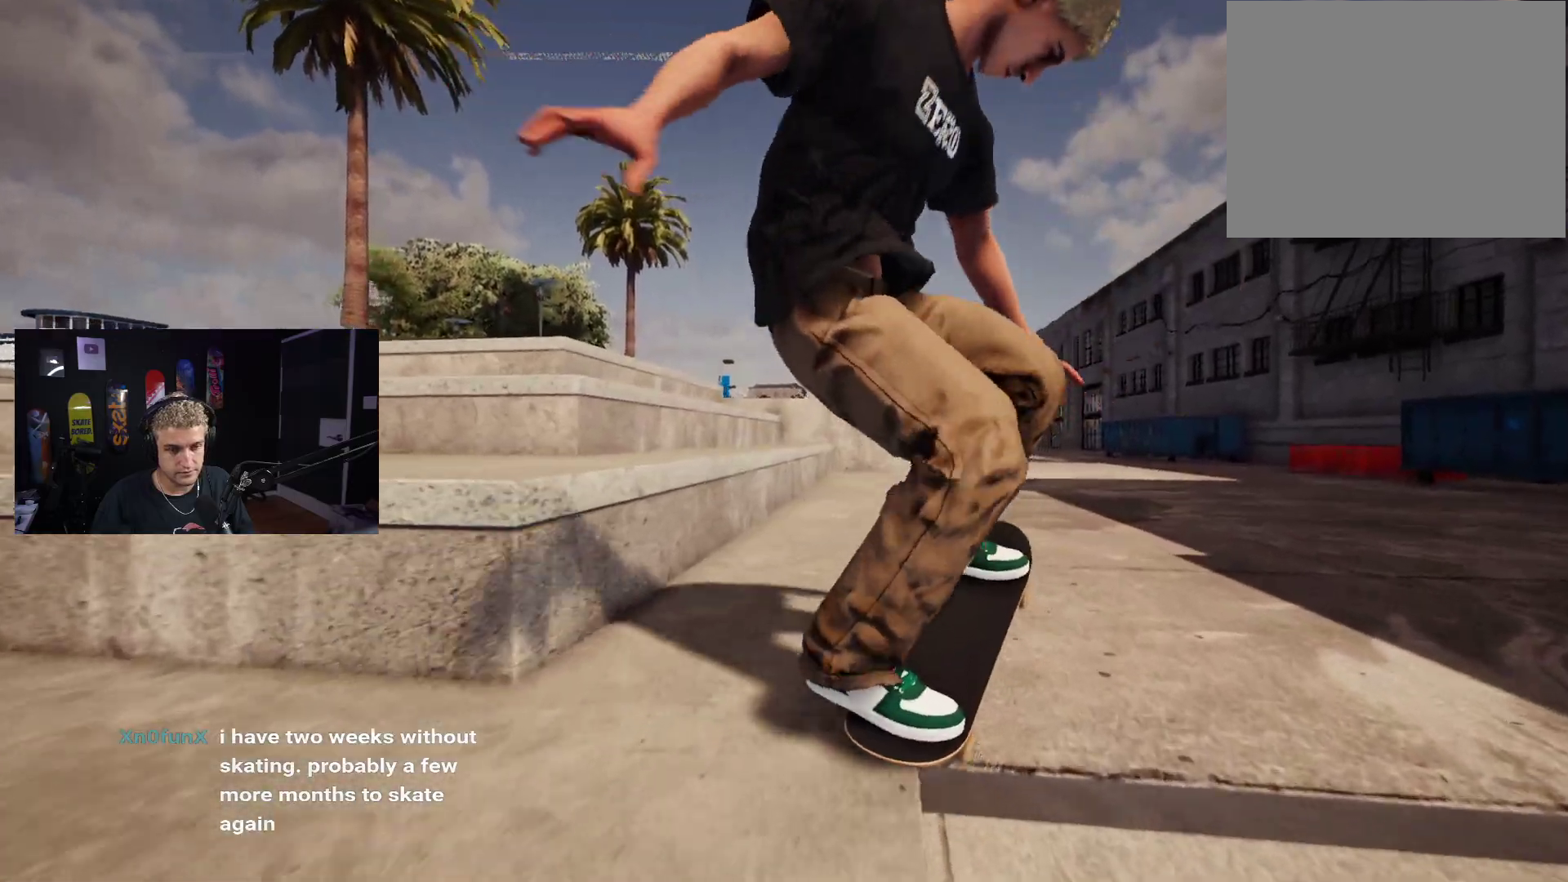
{"buttons": ["L2"], "left_stick": "center", "right_stick": "center", "events": [[33, "right_stick", "down-left"], [183, "left_stick", "down-left"], [250, "left_stick", "center"], [250, "right_stick", "center"], [300, "L2", "down"]]}
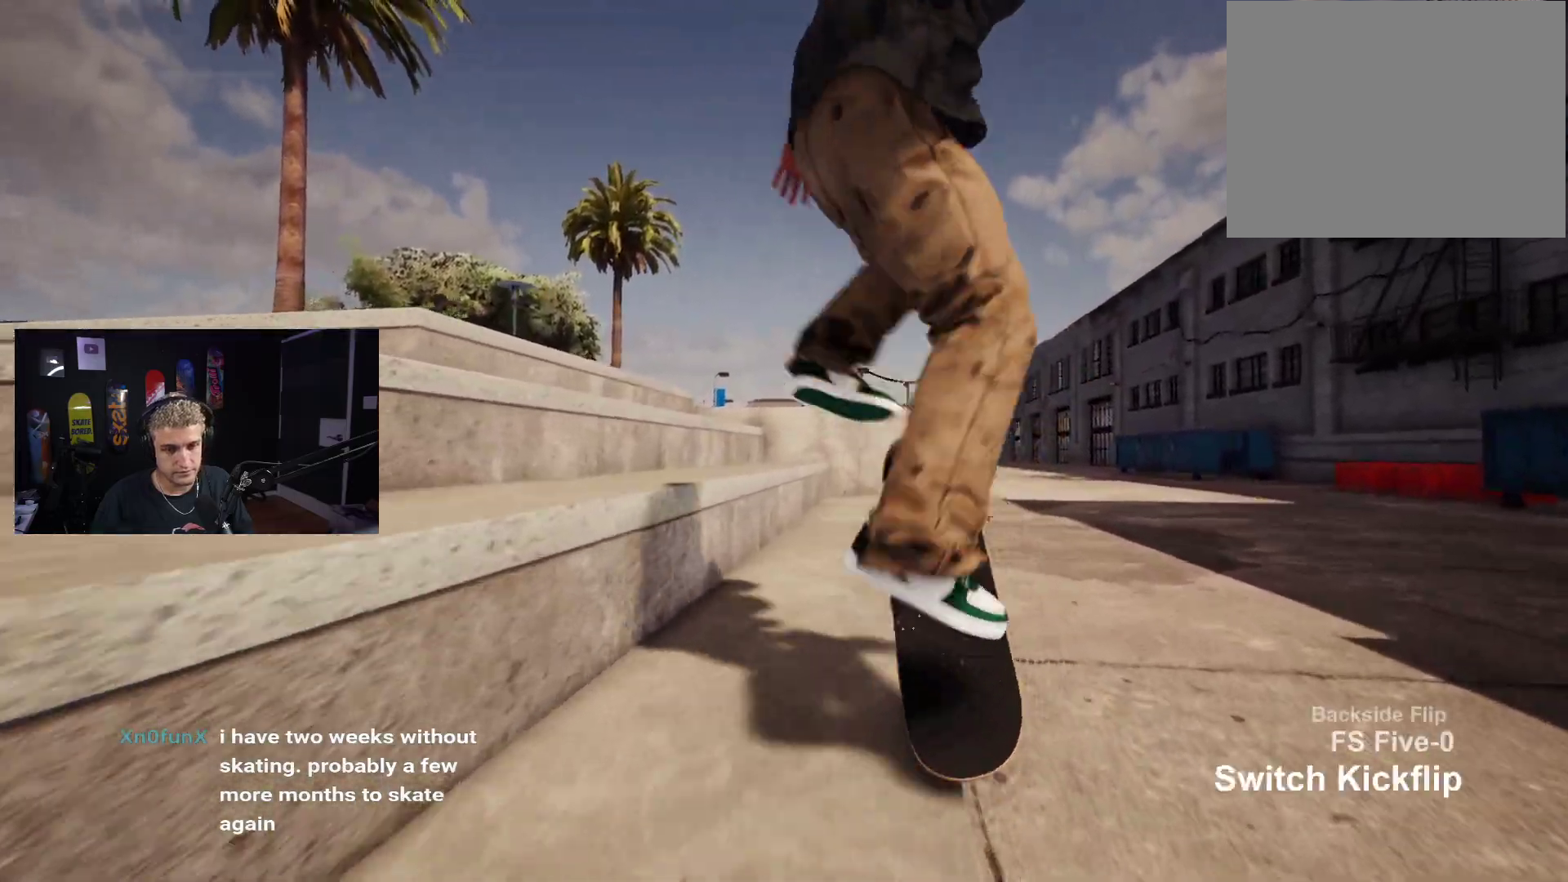
{"buttons": [], "left_stick": "down", "right_stick": "center", "events": [[250, "left_stick", "down"], [417, "L2", "up"]]}
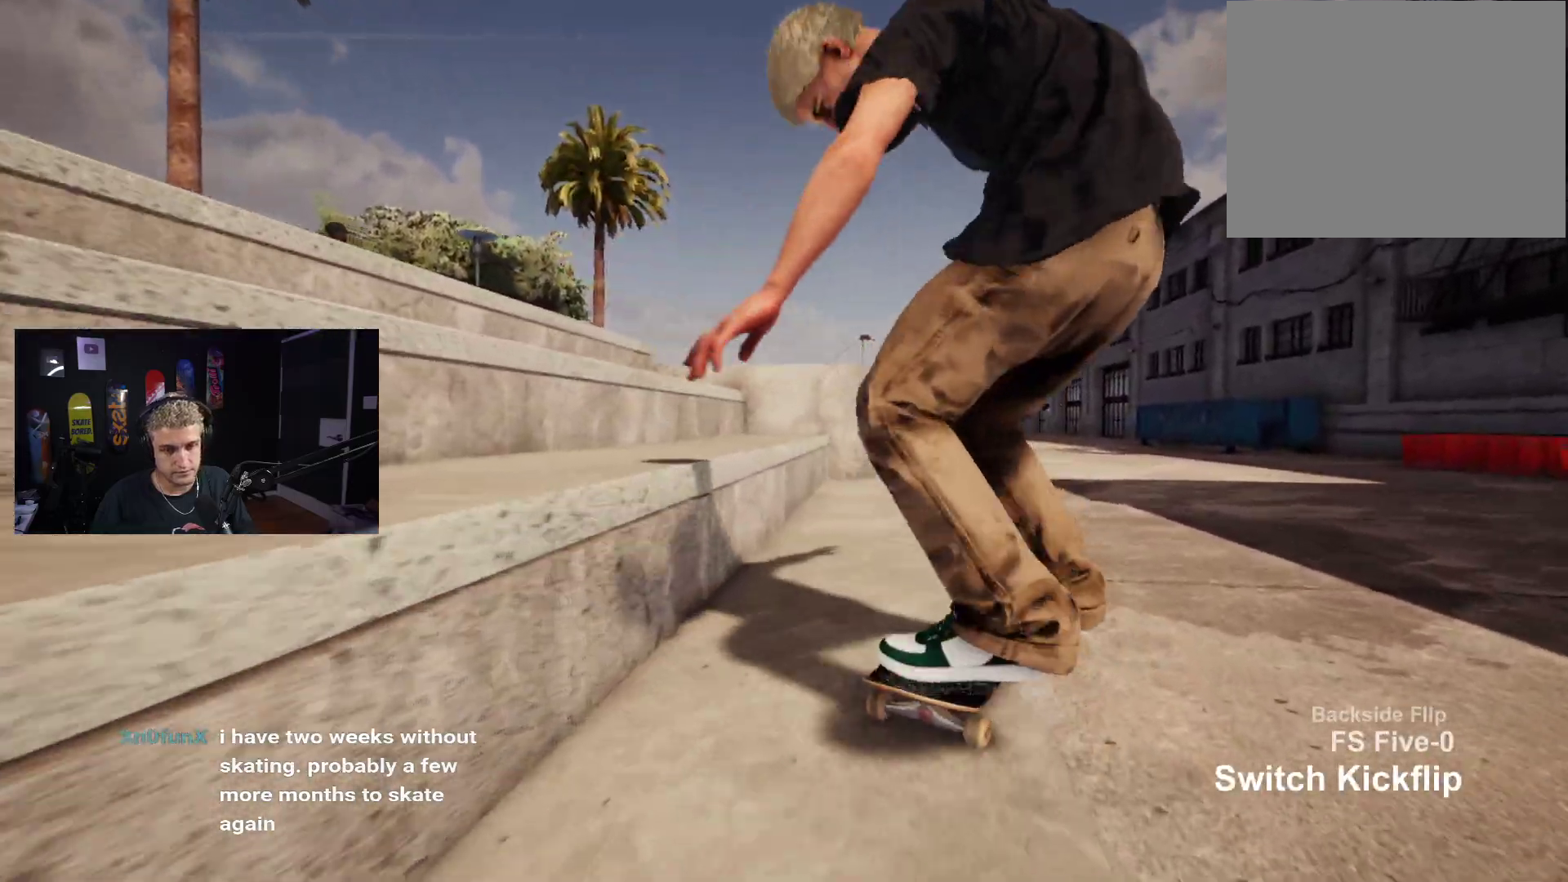
{"buttons": ["X"], "left_stick": "center", "right_stick": "center", "events": [[167, "left_stick", "center"], [250, "DPAD_UP", "down"], [450, "DPAD_UP", "up"], [450, "X", "down"]]}
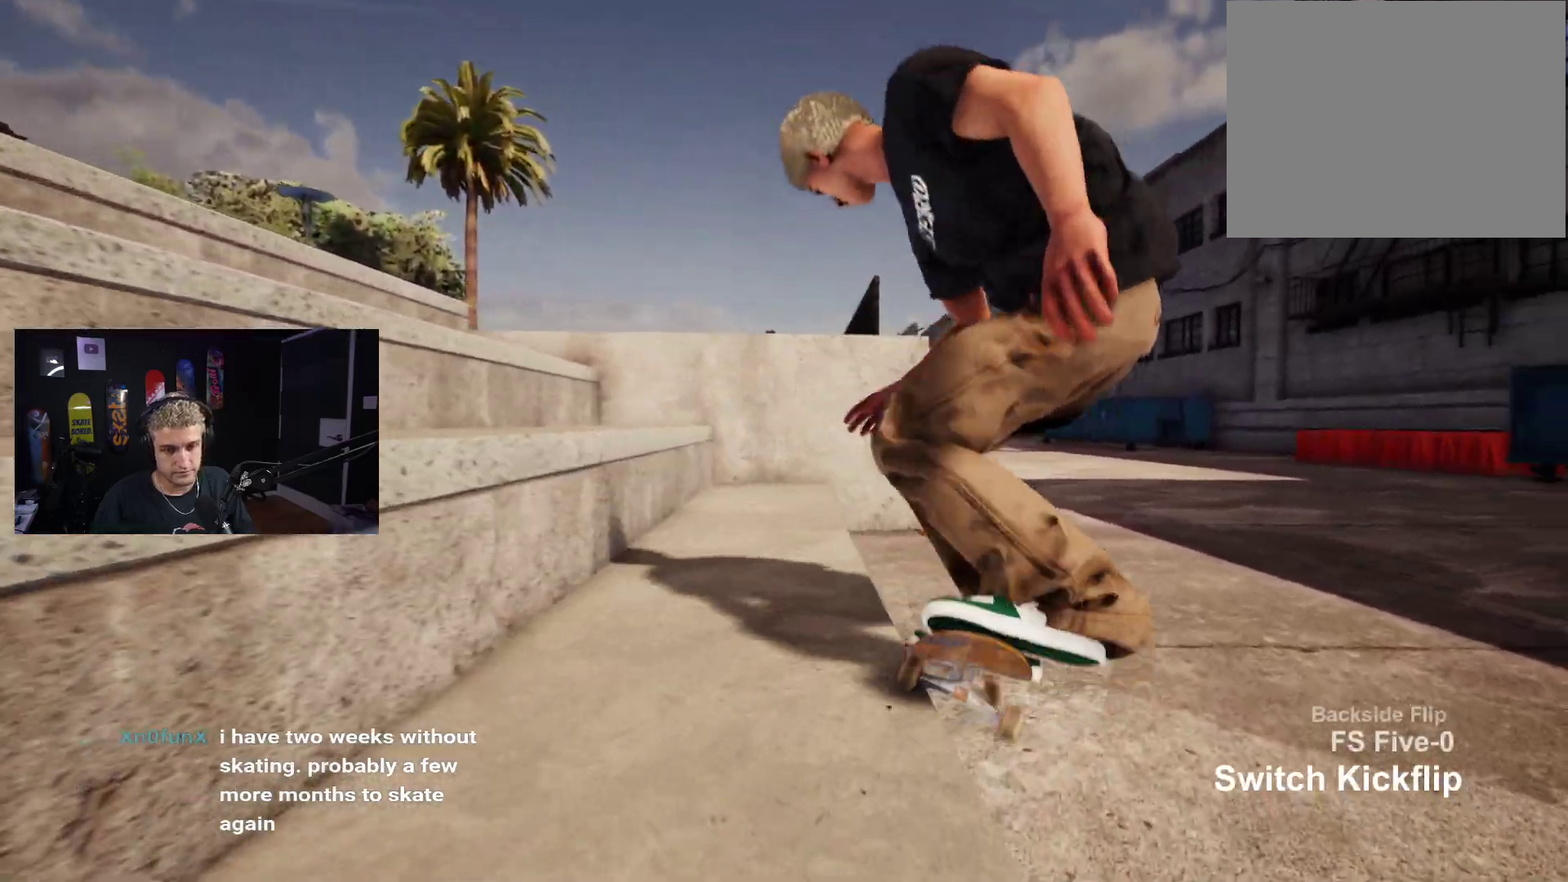
{"buttons": ["DPAD_UP"], "left_stick": "center", "right_stick": "center", "events": [[33, "X", "up"], [133, "X", "down"], [200, "X", "up"], [283, "X", "down"], [383, "X", "up"], [500, "DPAD_UP", "down"]]}
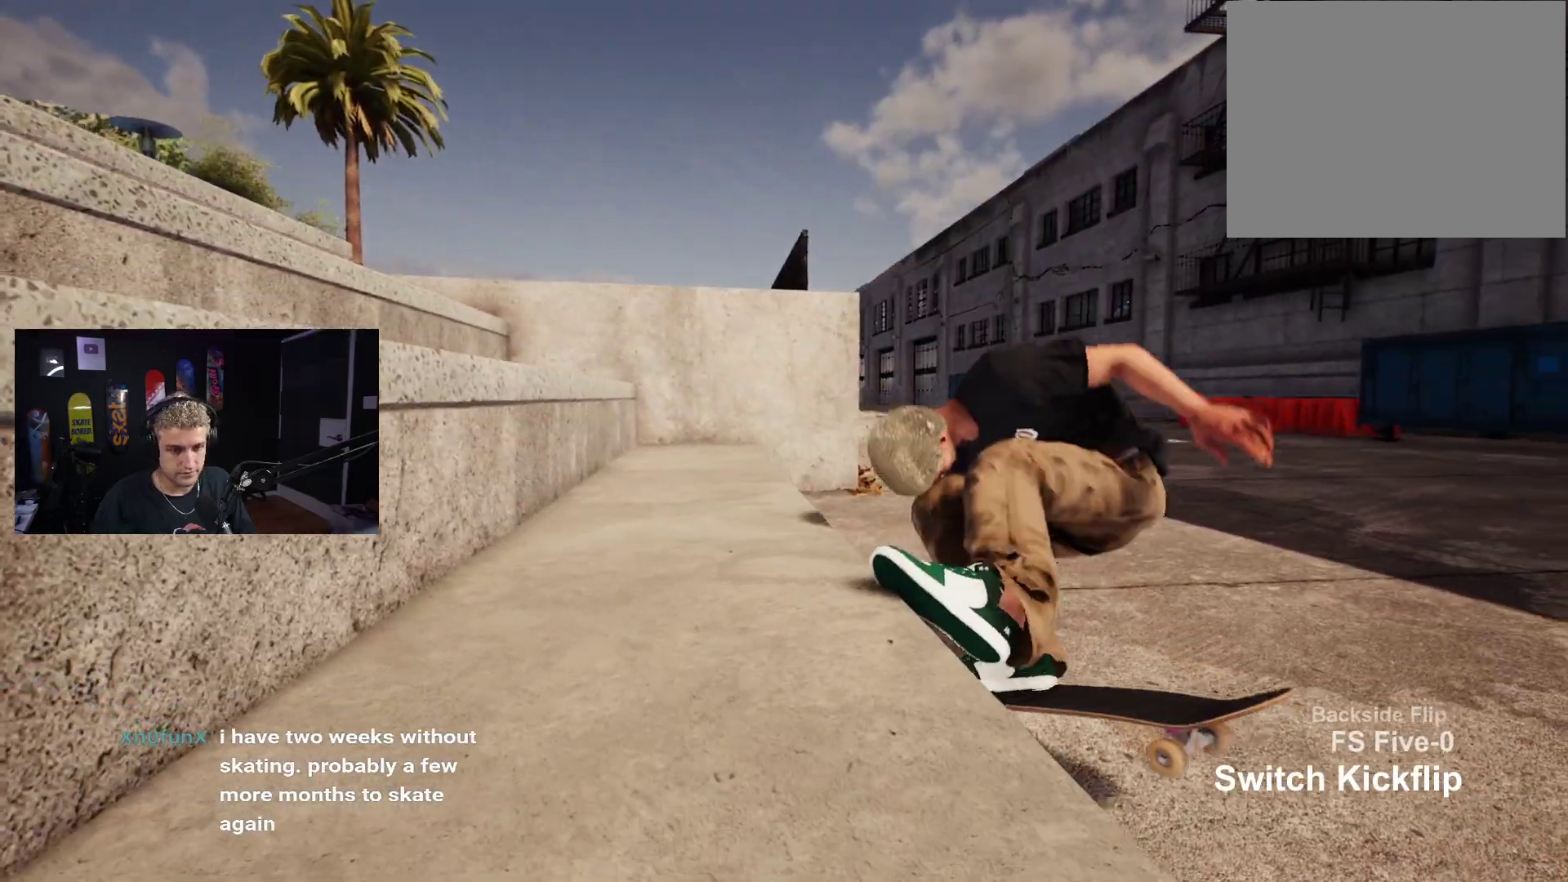
{"buttons": ["X"], "left_stick": "center", "right_stick": "center", "events": [[333, "X", "down"], [350, "DPAD_UP", "up"], [400, "X", "up"], [500, "X", "down"]]}
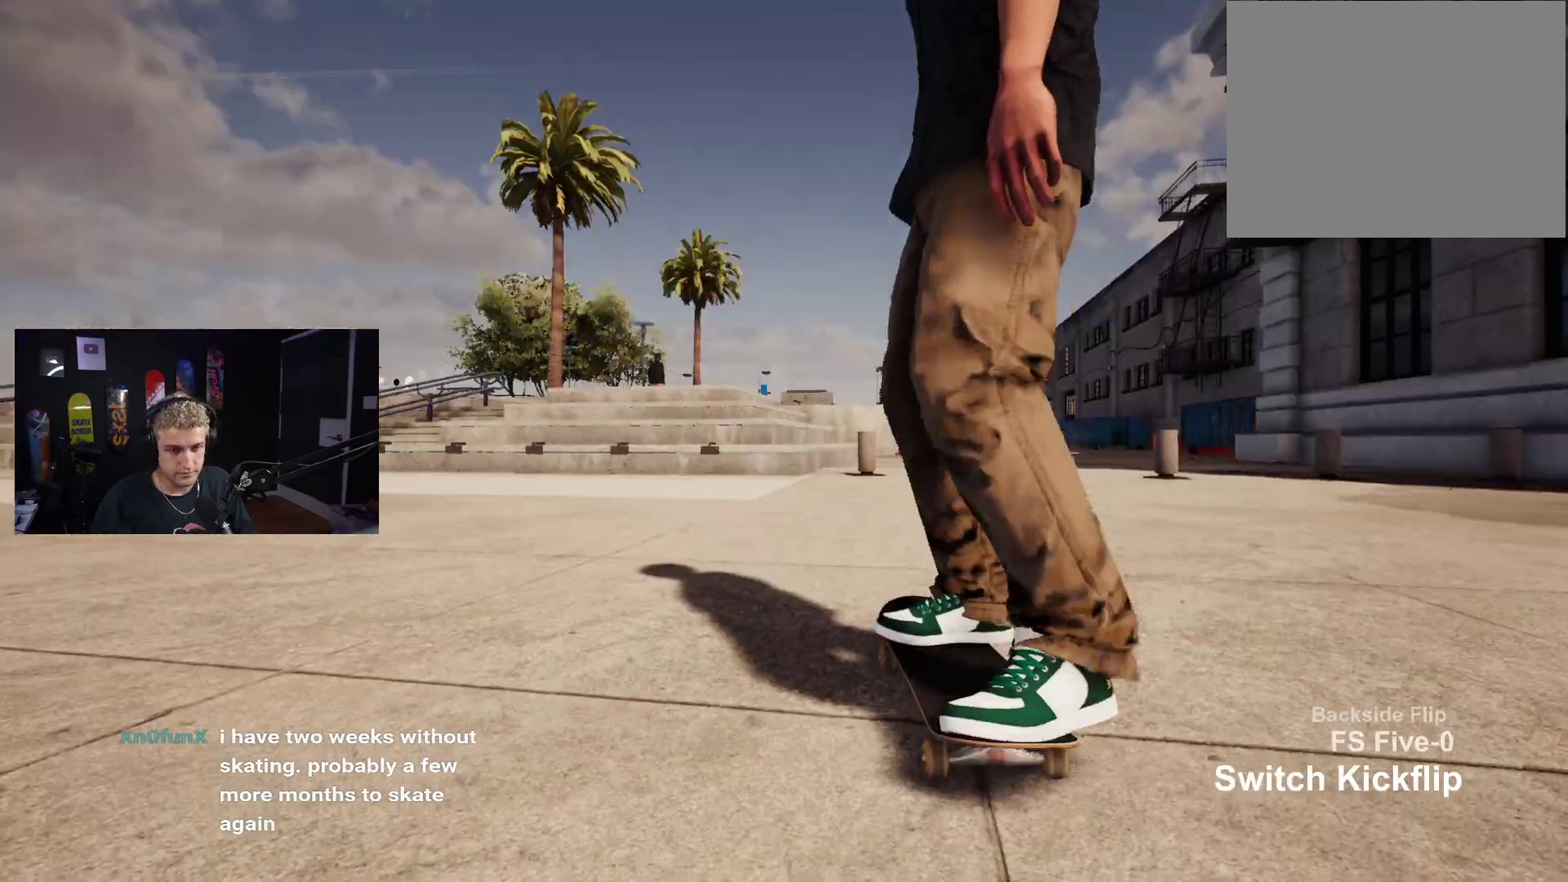
{"buttons": [], "left_stick": "center", "right_stick": "center", "events": [[83, "X", "up"], [167, "X", "down"], [217, "R2", "down"], [267, "R2", "up"], [267, "X", "up"], [350, "X", "down"], [433, "X", "up"]]}
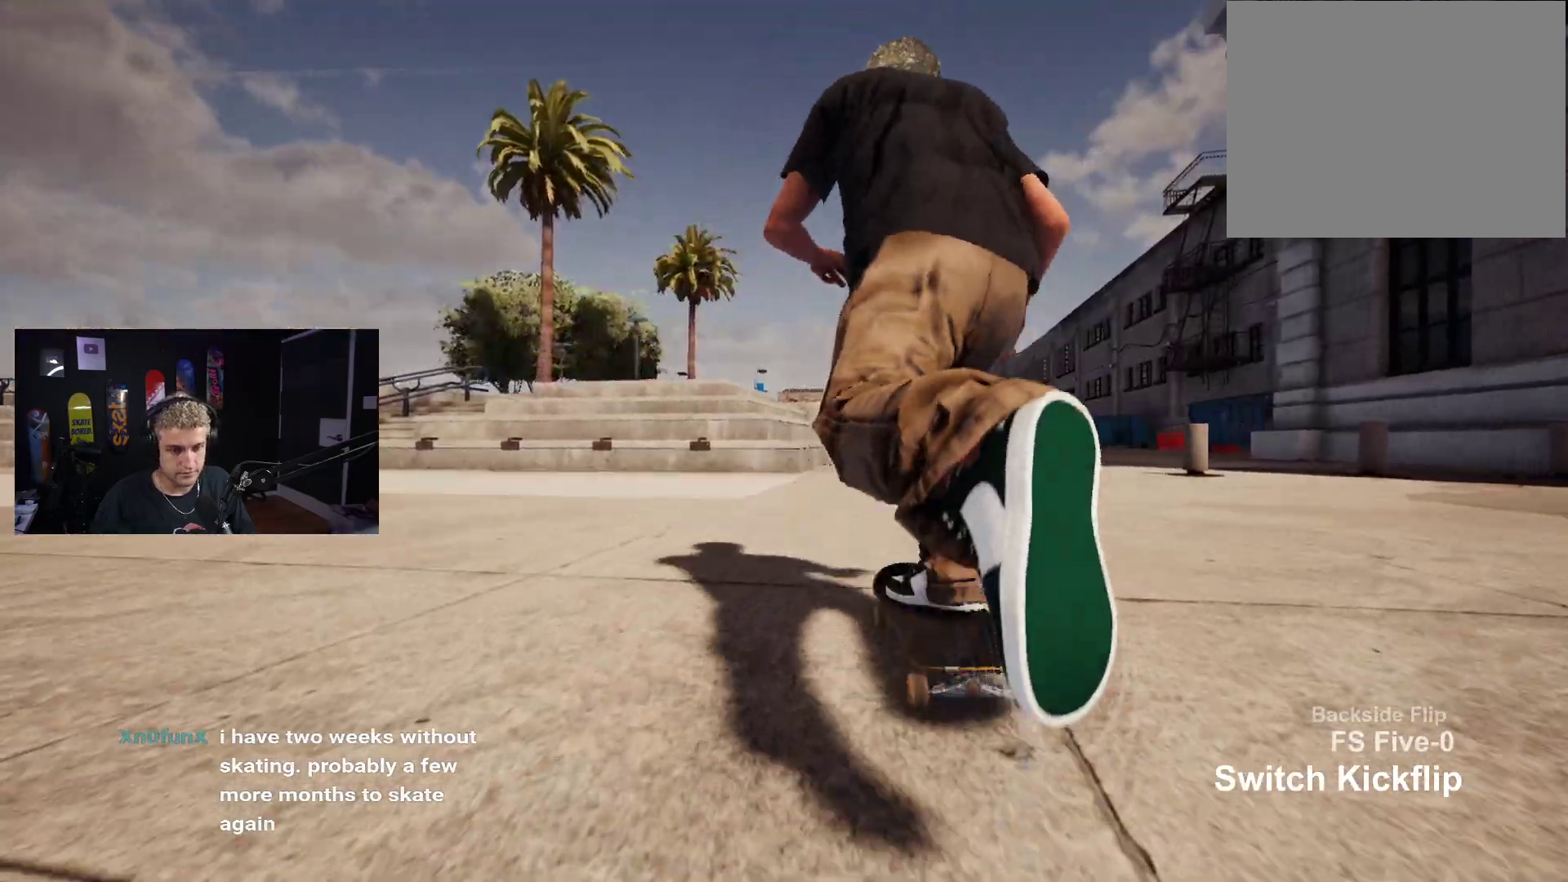
{"buttons": [], "left_stick": "center", "right_stick": "center", "events": [[33, "X", "down"], [83, "X", "up"], [150, "X", "down"], [233, "X", "up"]]}
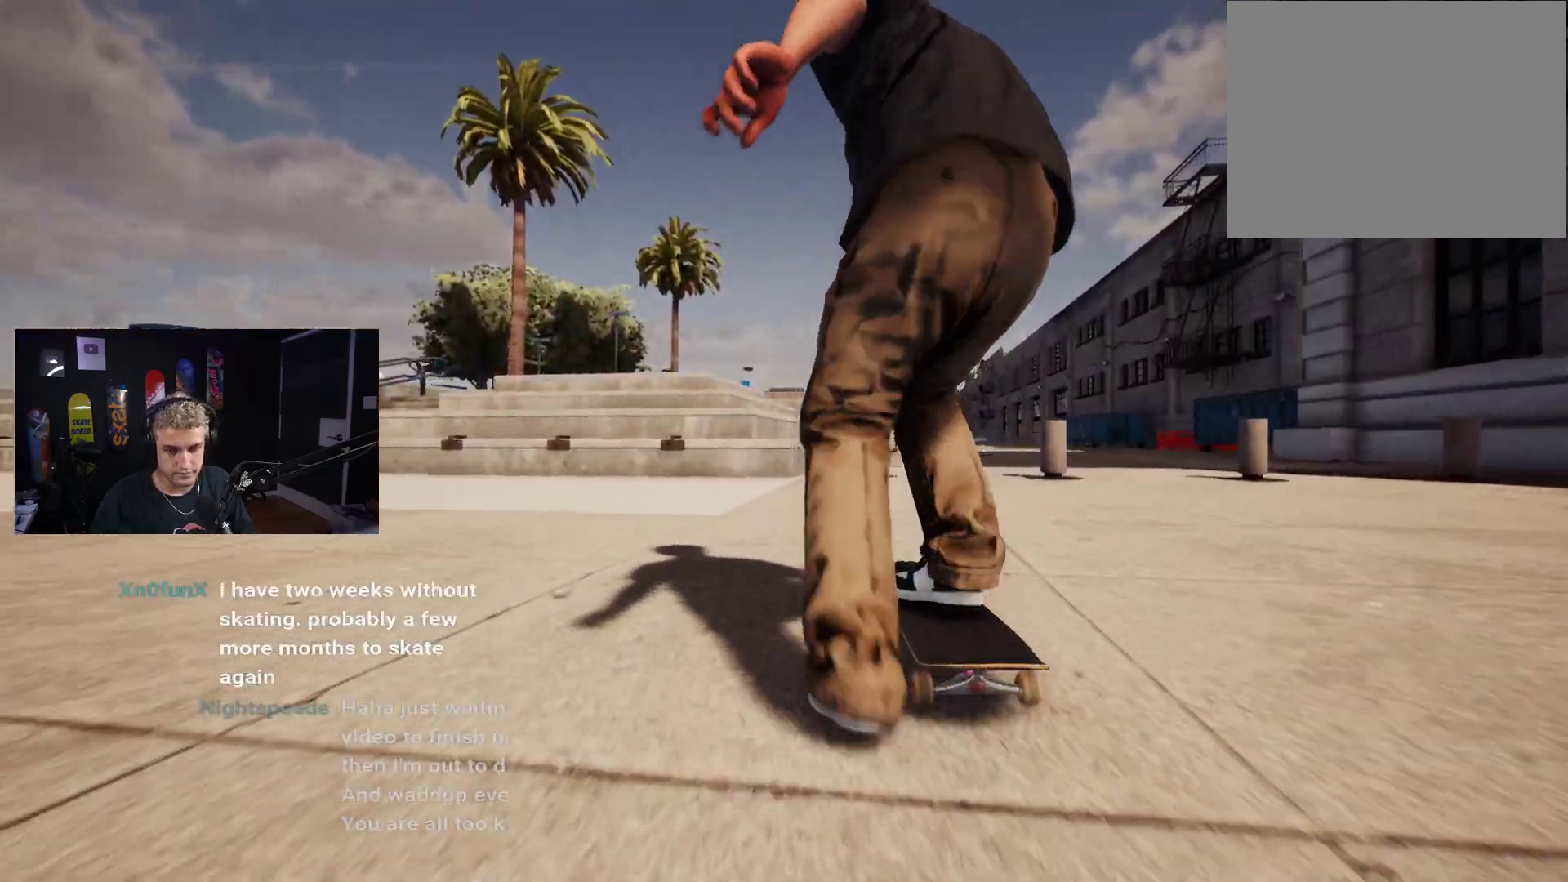
{"buttons": ["DPAD_UP"], "left_stick": "center", "right_stick": "center", "events": [[367, "DPAD_UP", "down"]]}
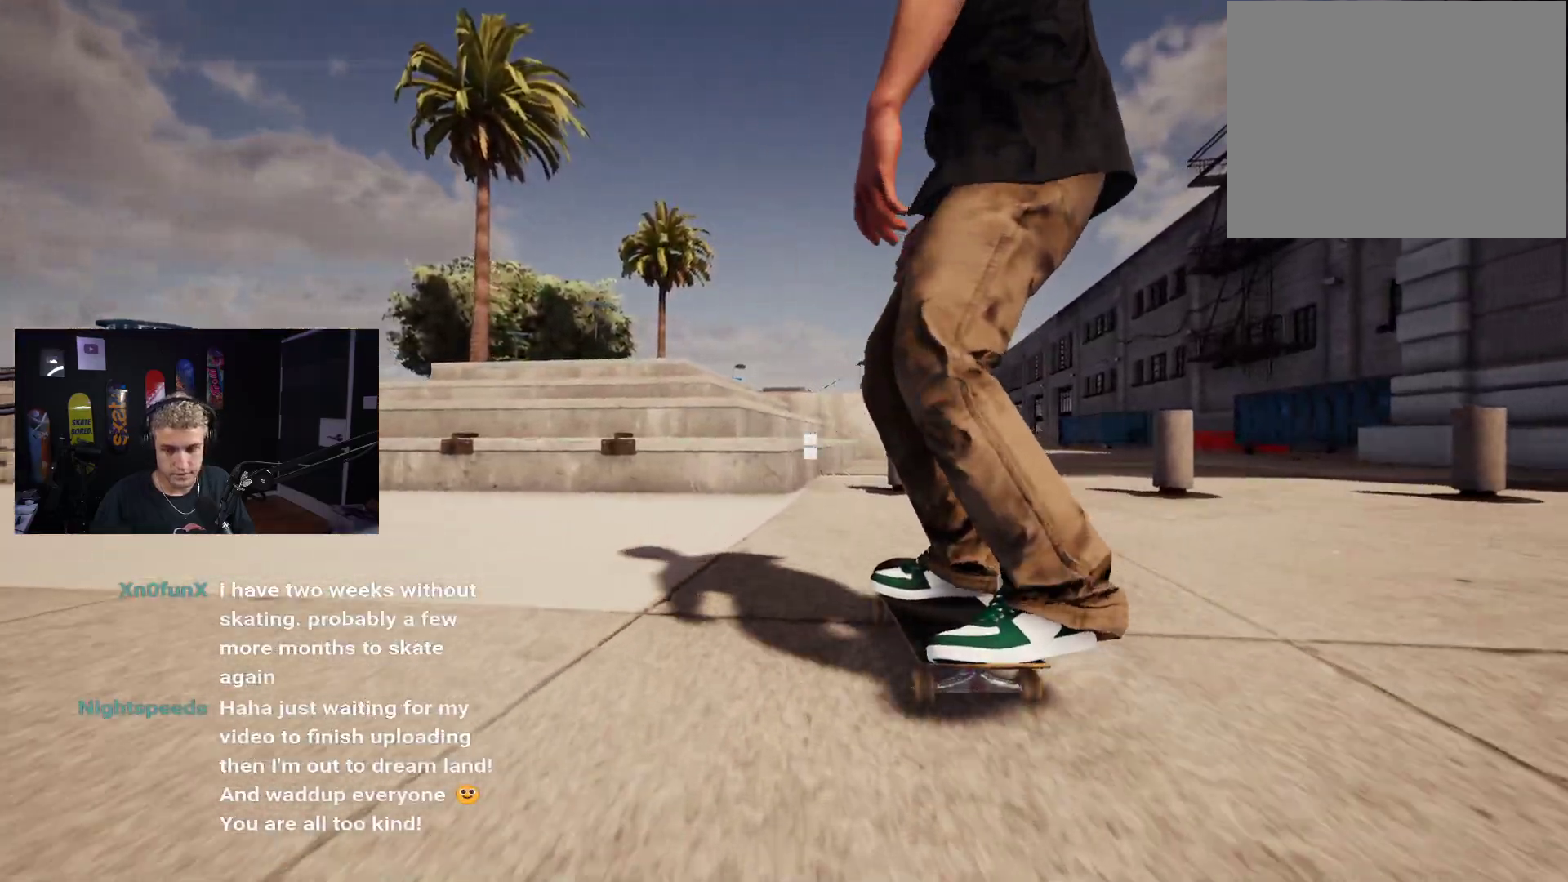
{"buttons": [], "left_stick": "center", "right_stick": "center", "events": [[200, "DPAD_UP", "up"]]}
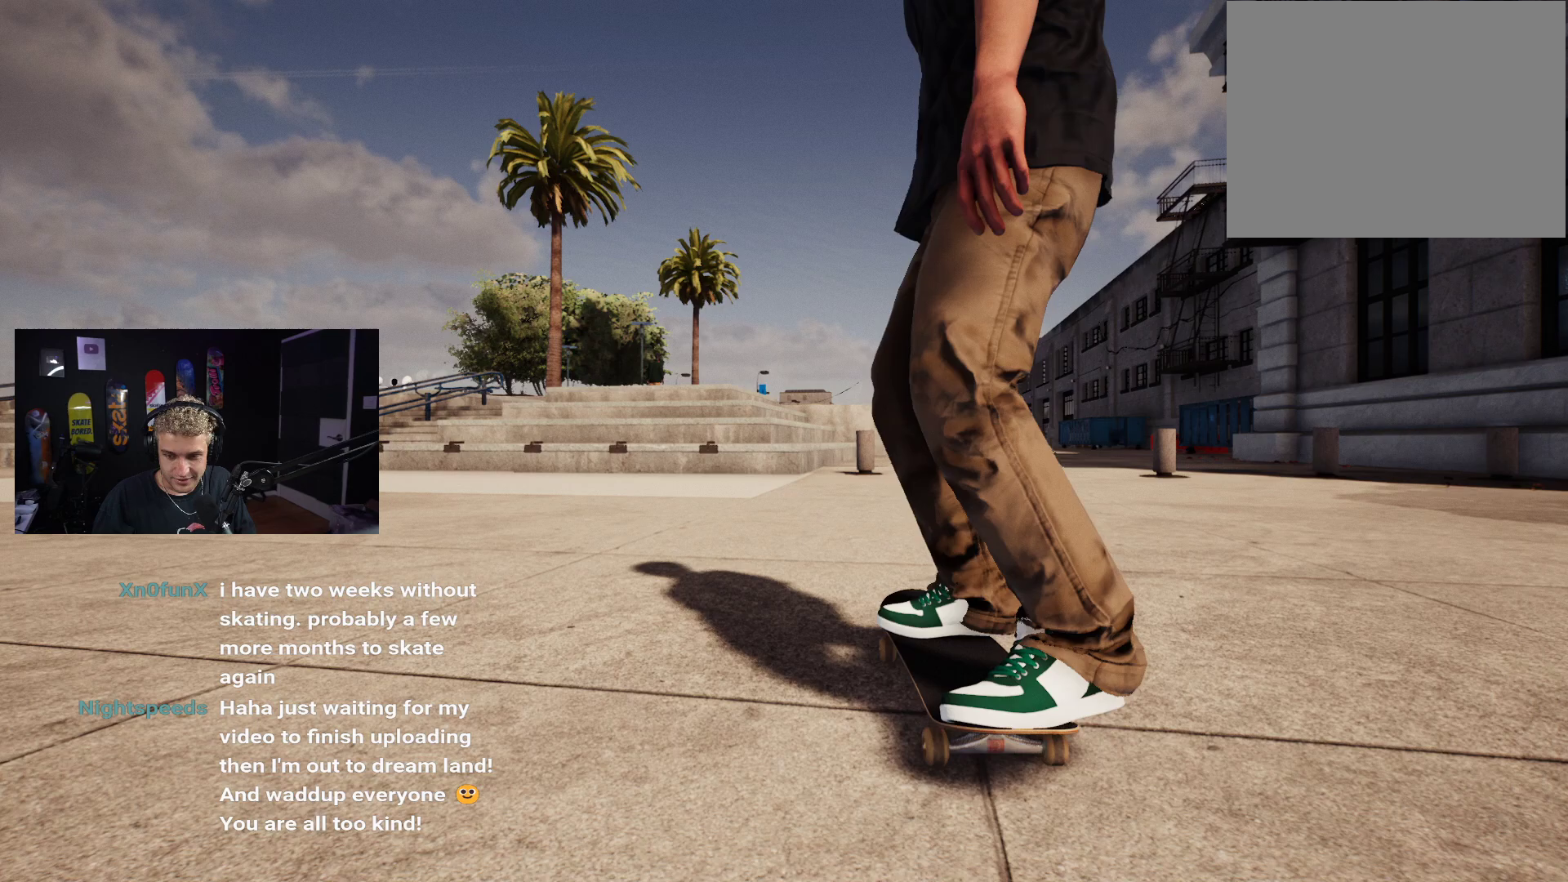
{"buttons": [], "left_stick": "center", "right_stick": "center", "events": []}
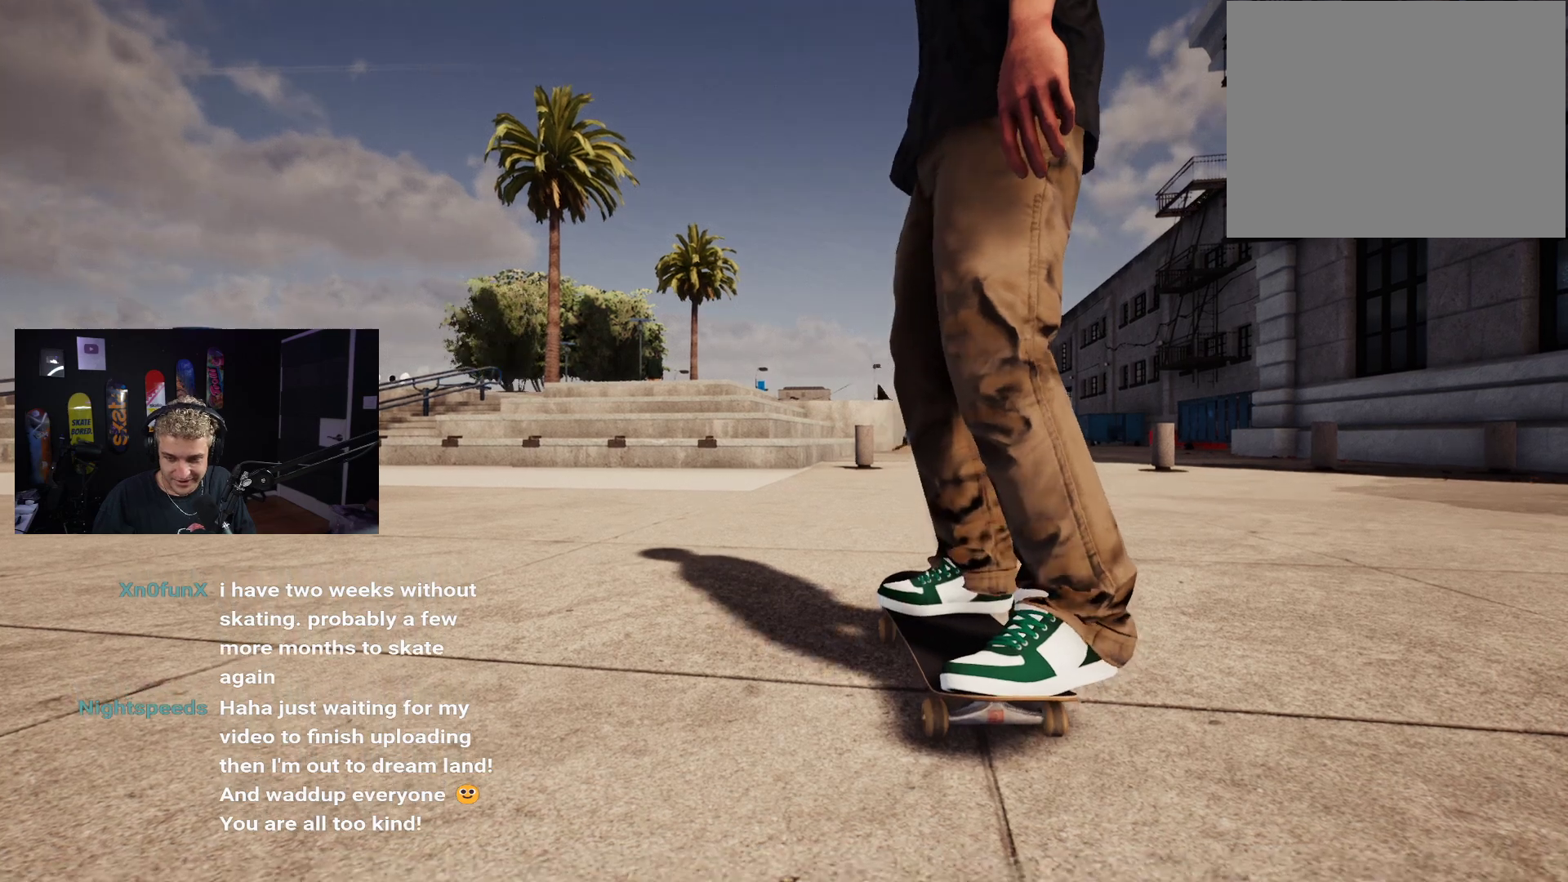
{"buttons": [], "left_stick": "center", "right_stick": "center", "events": []}
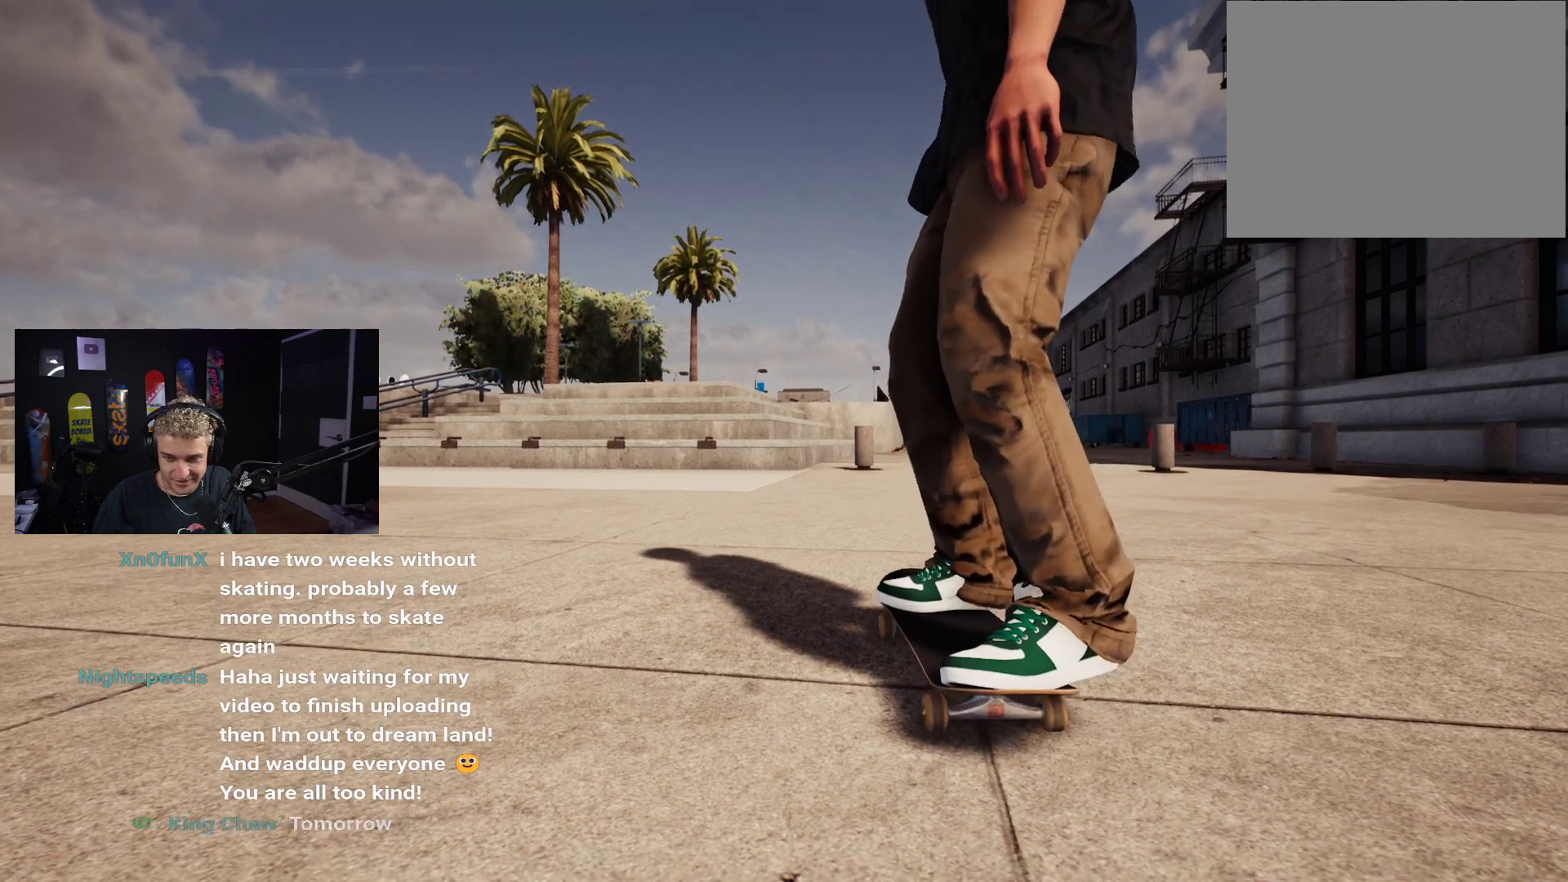
{"buttons": [], "left_stick": "center", "right_stick": "center", "events": []}
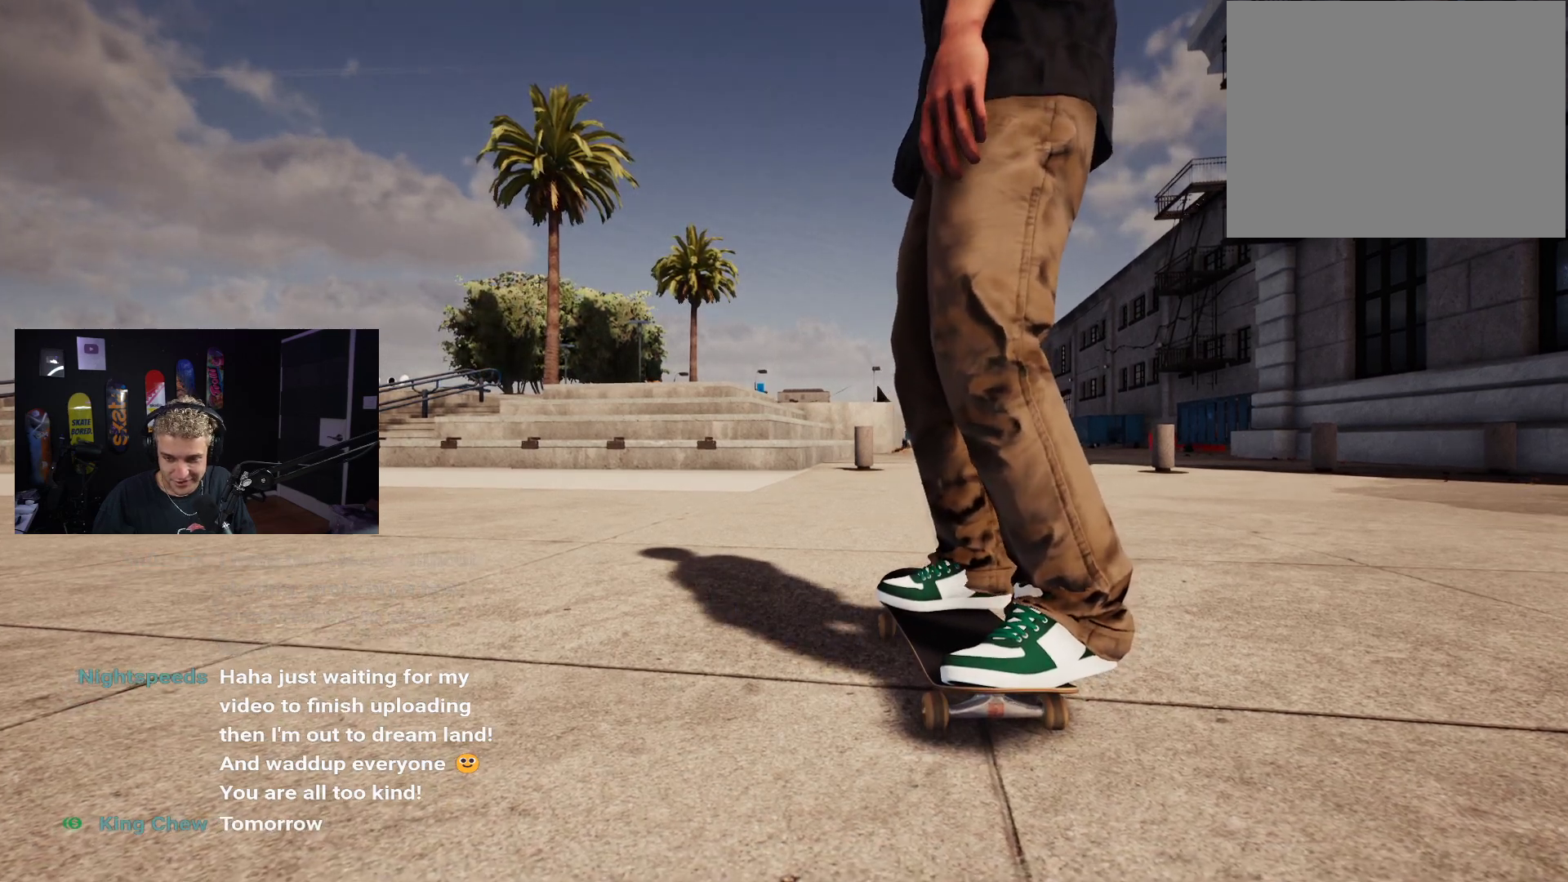
{"buttons": [], "left_stick": "center", "right_stick": "center", "events": []}
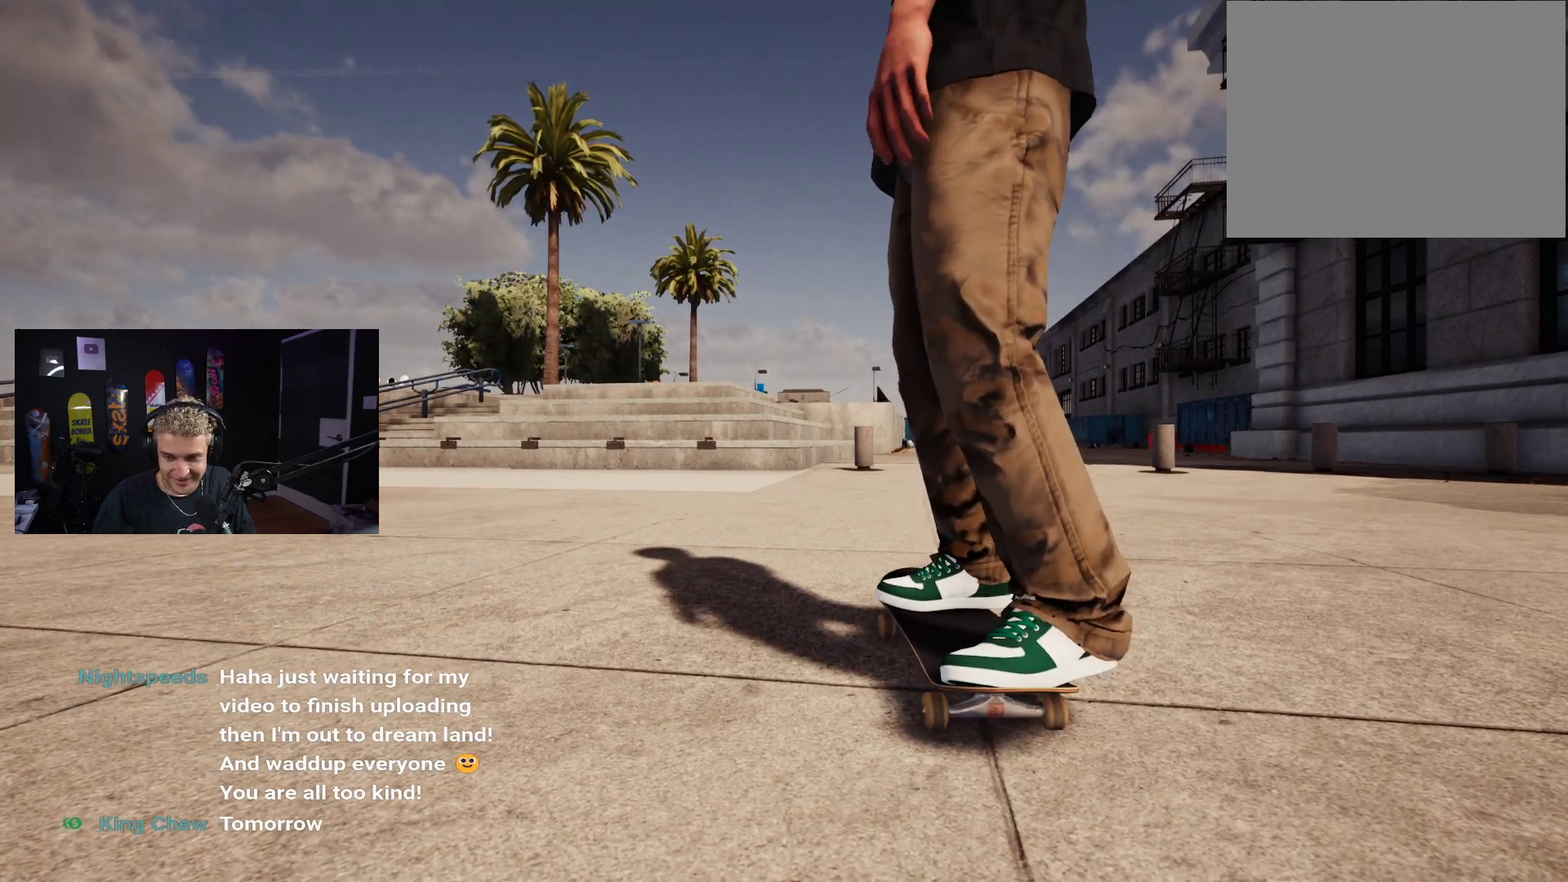
{"buttons": [], "left_stick": "center", "right_stick": "center", "events": []}
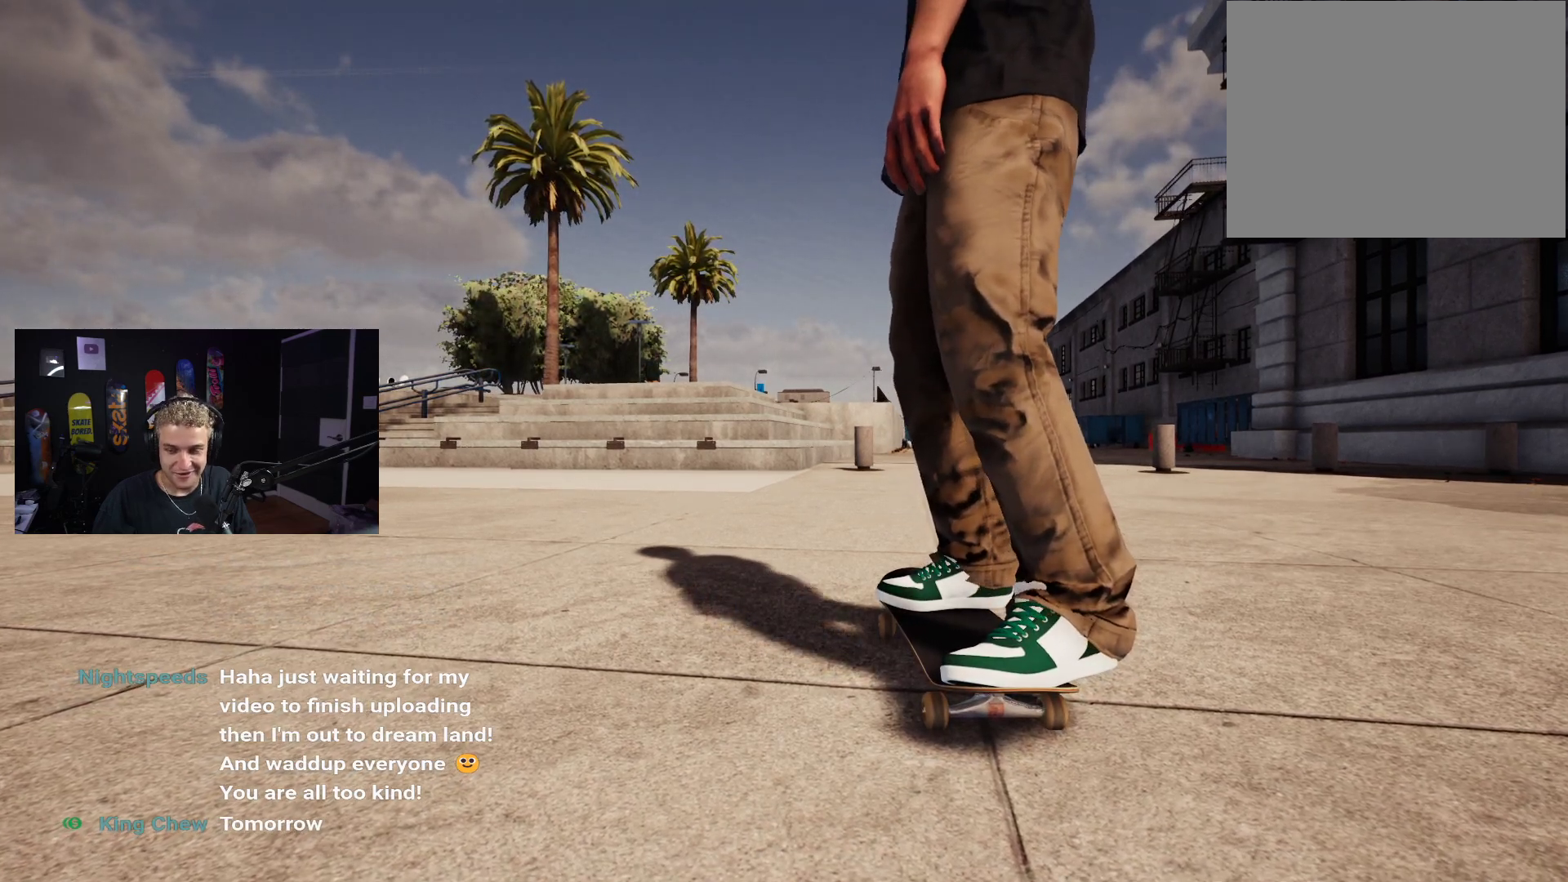
{"buttons": [], "left_stick": "center", "right_stick": "center", "events": []}
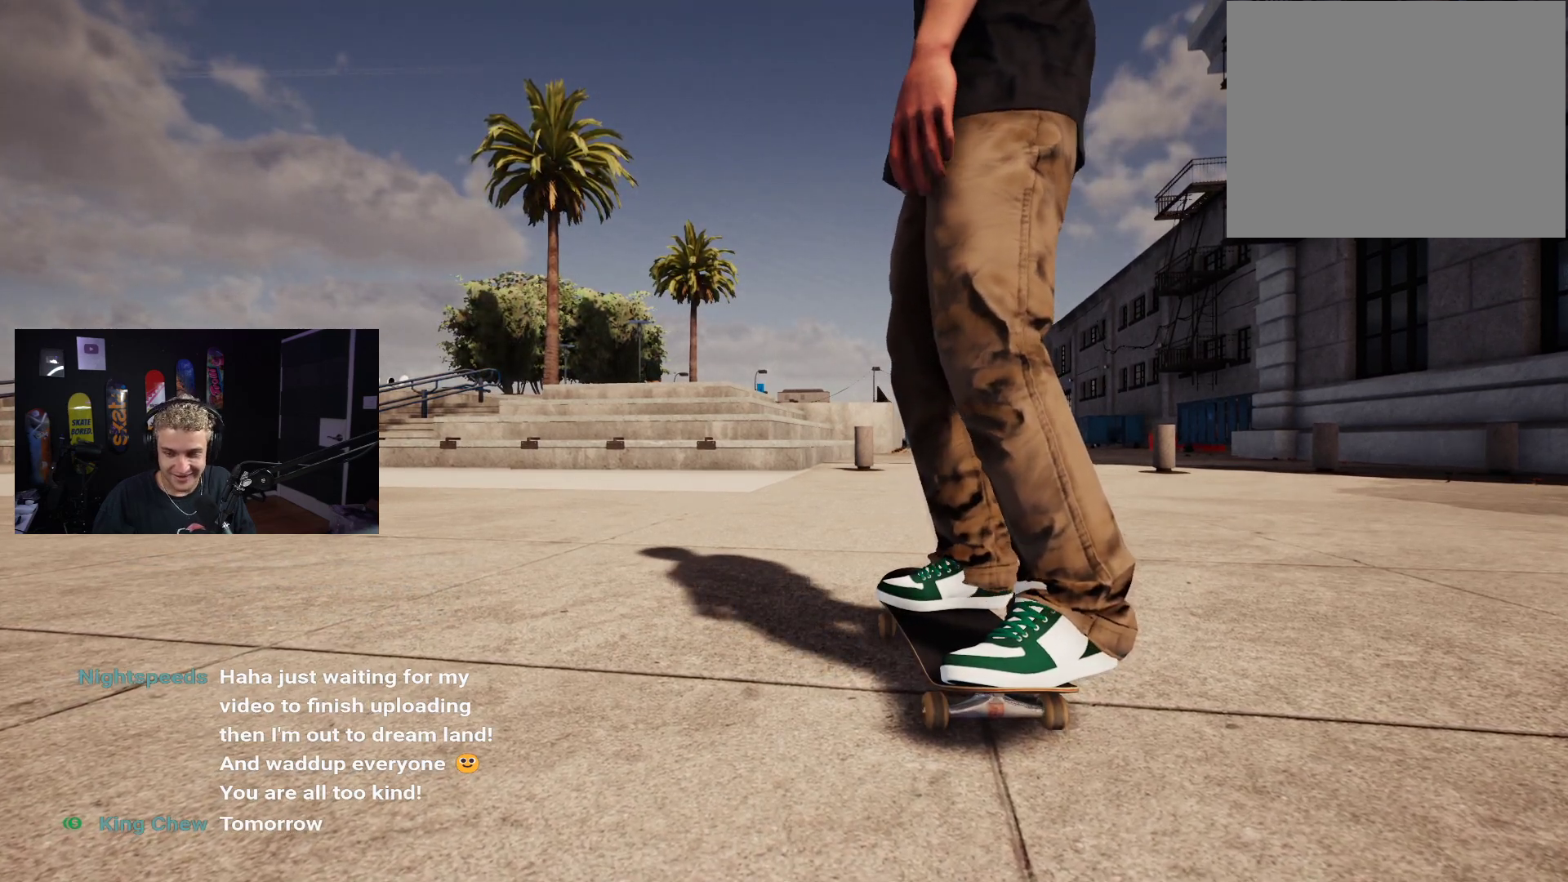
{"buttons": ["X"], "left_stick": "center", "right_stick": "center", "events": [[483, "X", "down"]]}
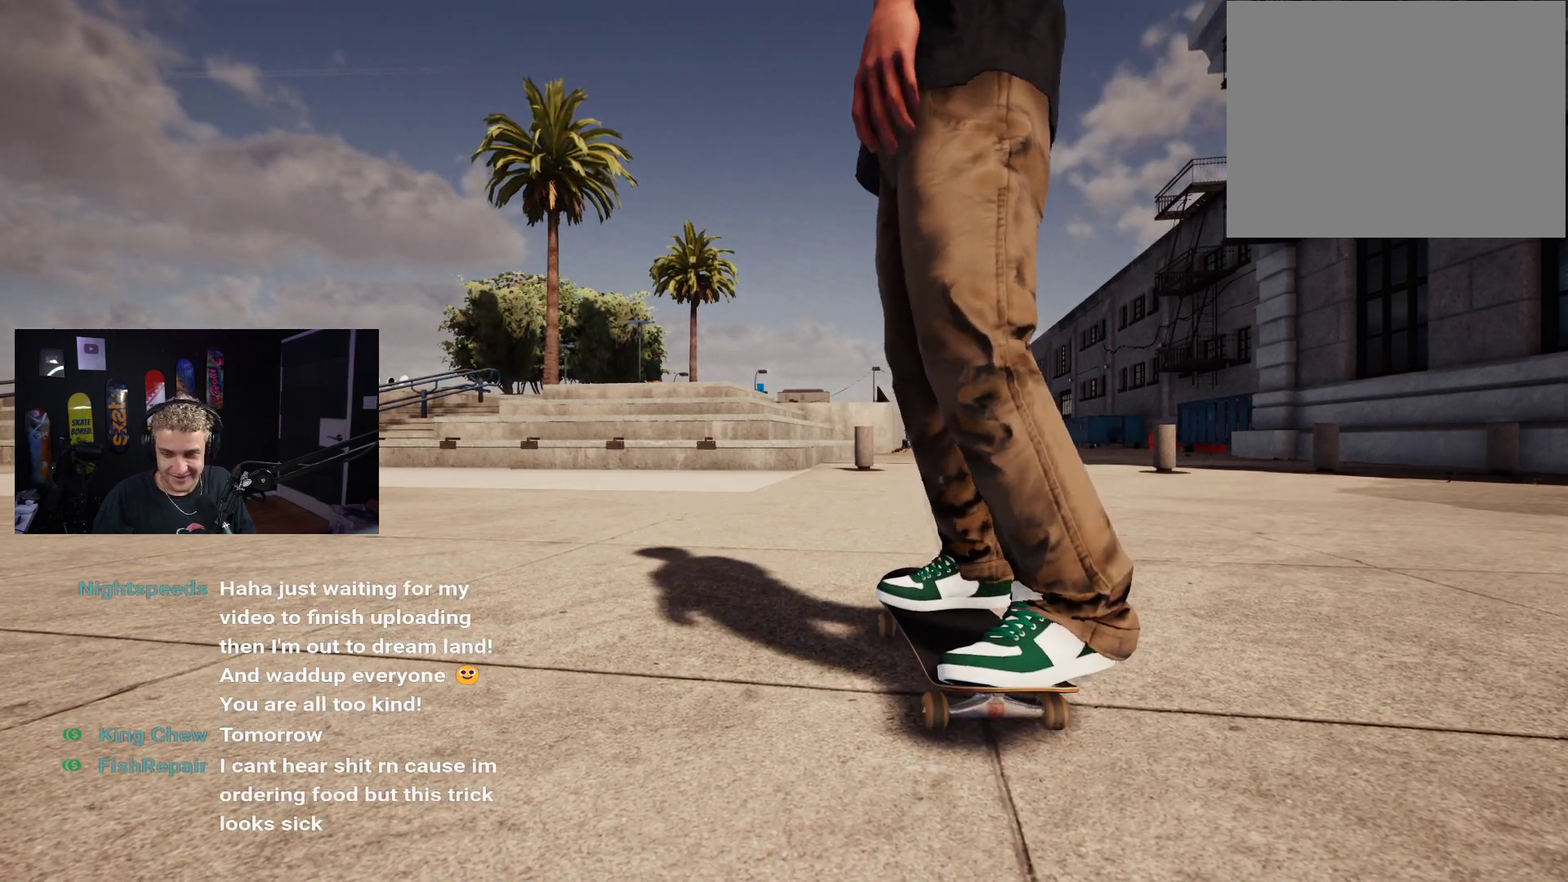
{"buttons": ["X"], "left_stick": "center", "right_stick": "center", "events": [[167, "R2", "down"], [250, "R2", "up"]]}
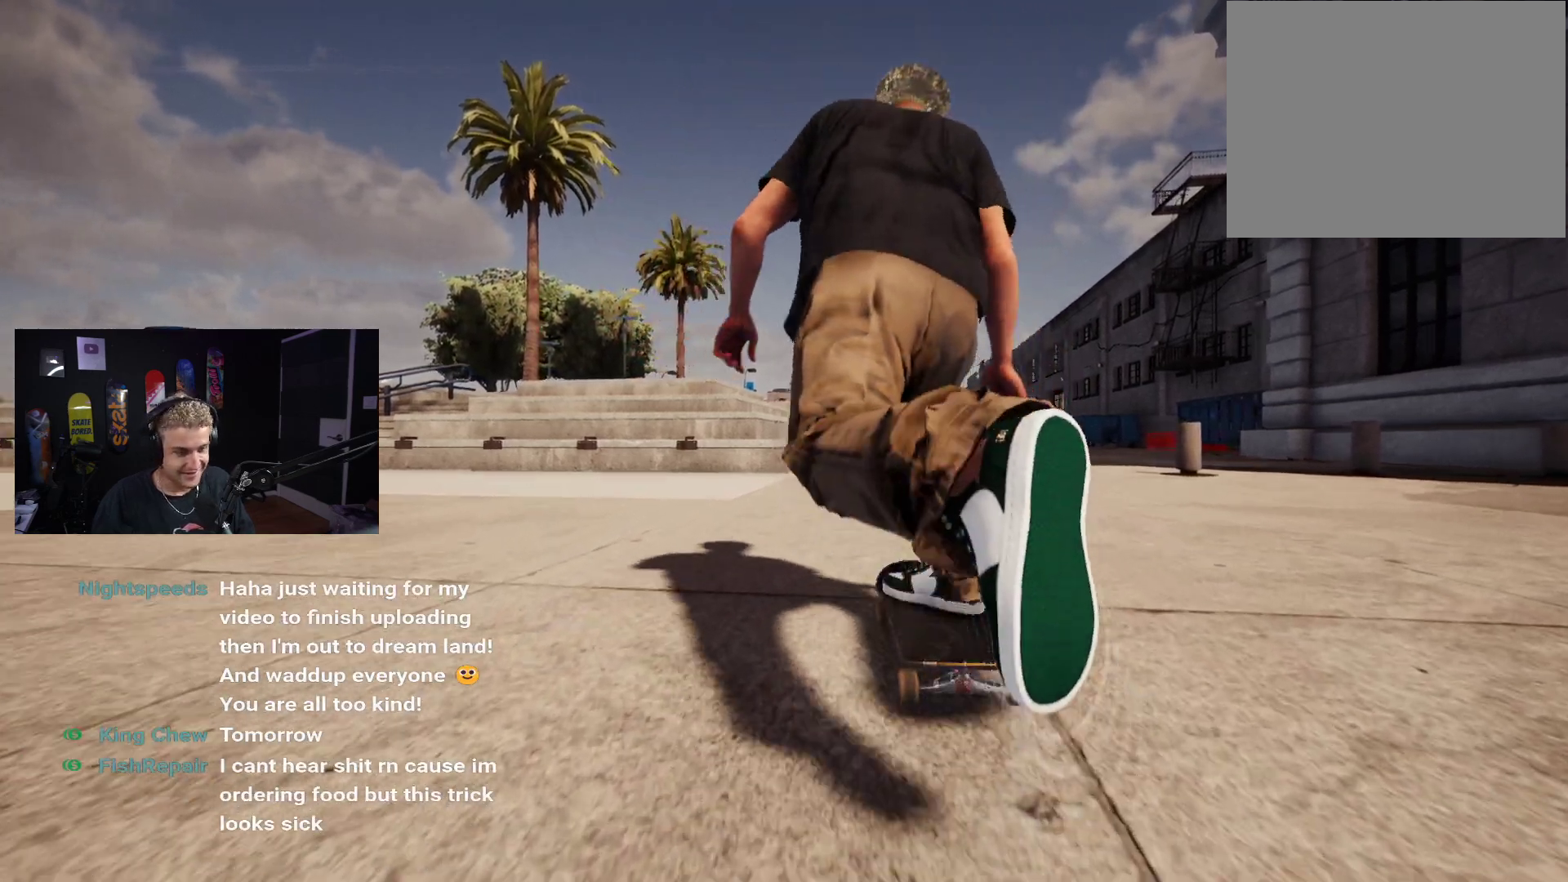
{"buttons": [], "left_stick": "center", "right_stick": "center", "events": [[83, "L2", "down"], [150, "L2", "up"], [467, "X", "up"]]}
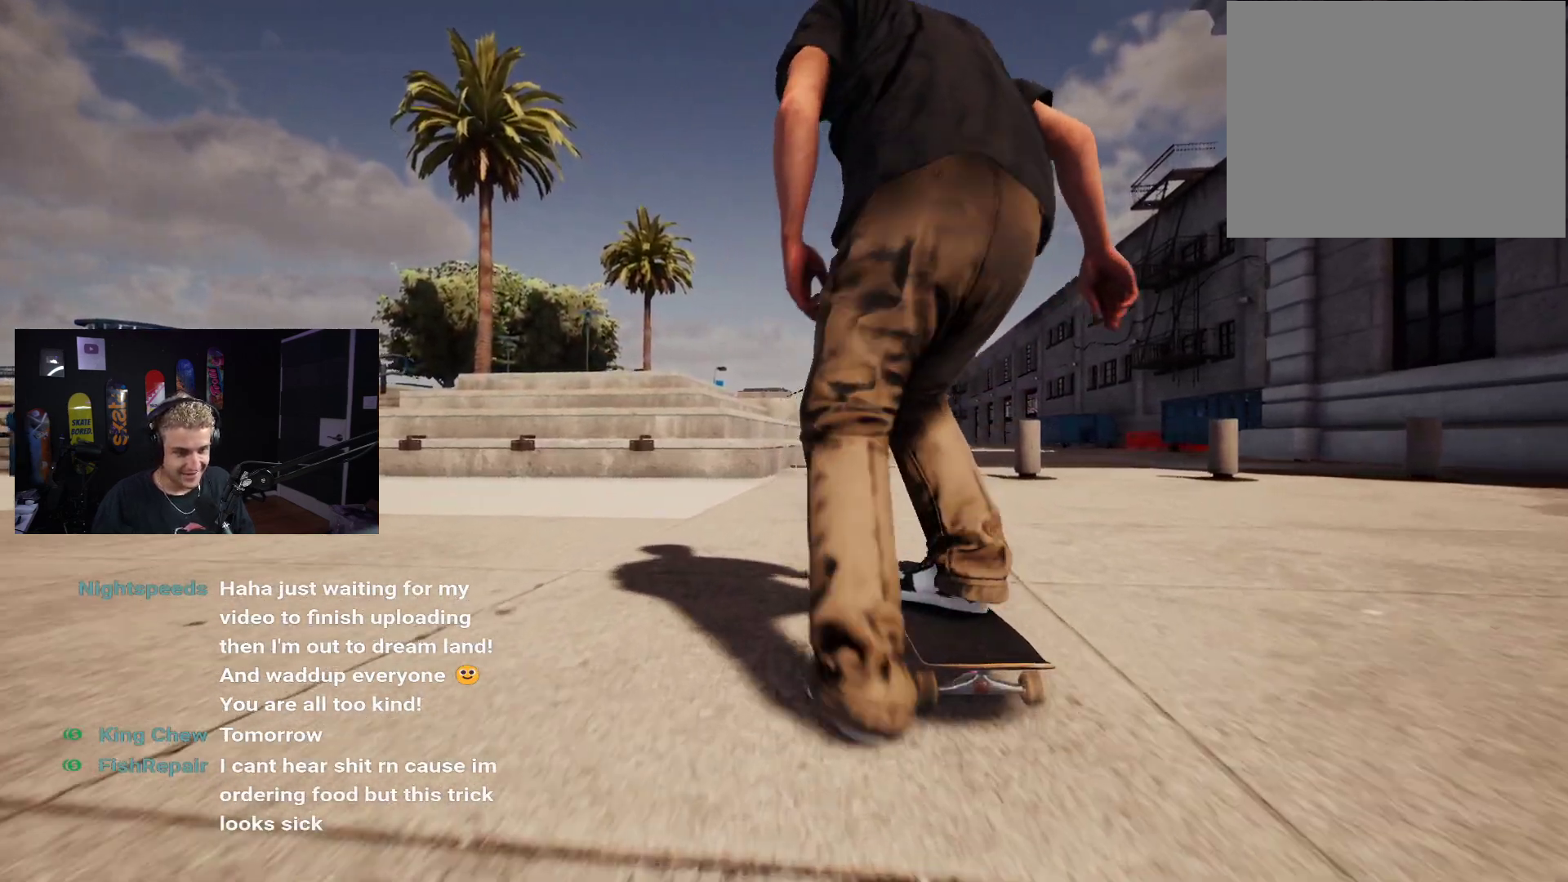
{"buttons": [], "left_stick": "center", "right_stick": "center", "events": []}
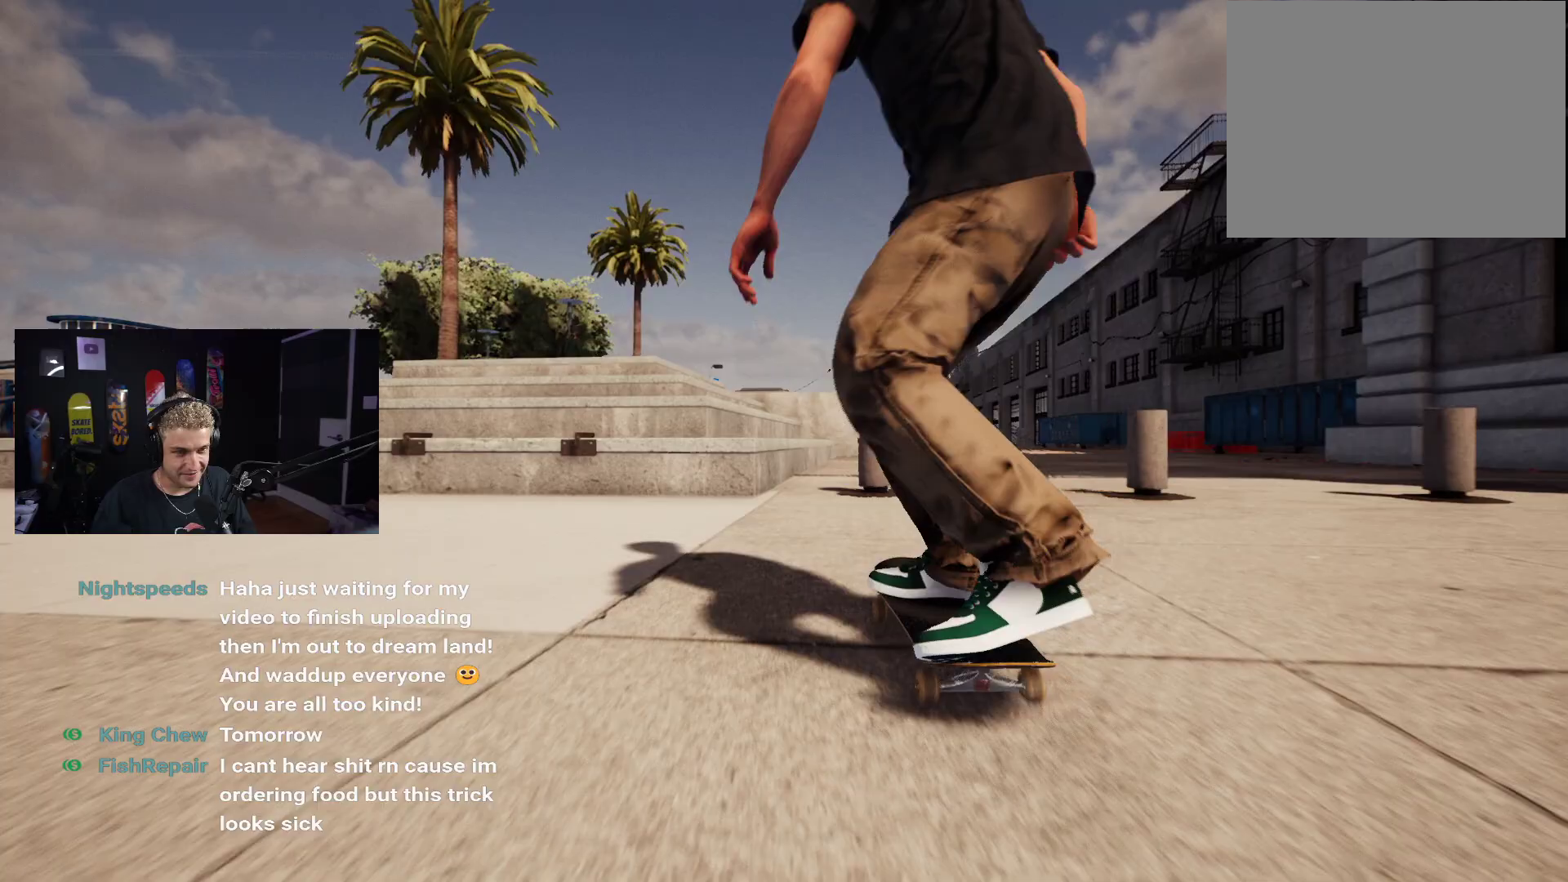
{"buttons": [], "left_stick": "down", "right_stick": "right", "events": [[50, "left_stick", "down"], [483, "right_stick", "right"]]}
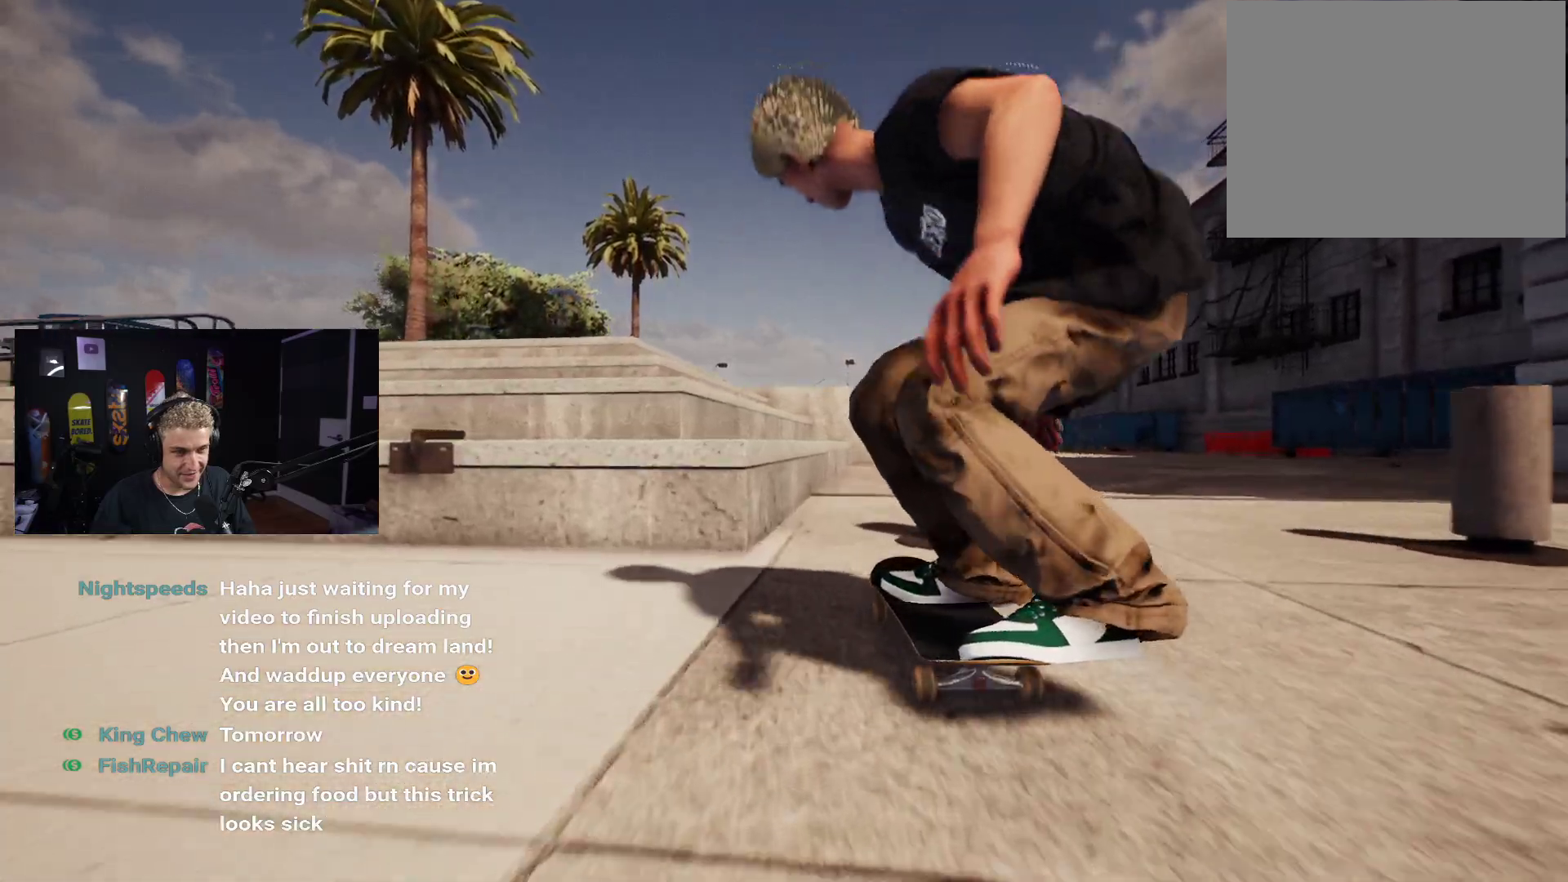
{"buttons": [], "left_stick": "center", "right_stick": "down", "events": [[17, "left_stick", "center"], [33, "right_stick", "center"], [50, "L2", "down"], [367, "L2", "up"], [400, "right_stick", "down"]]}
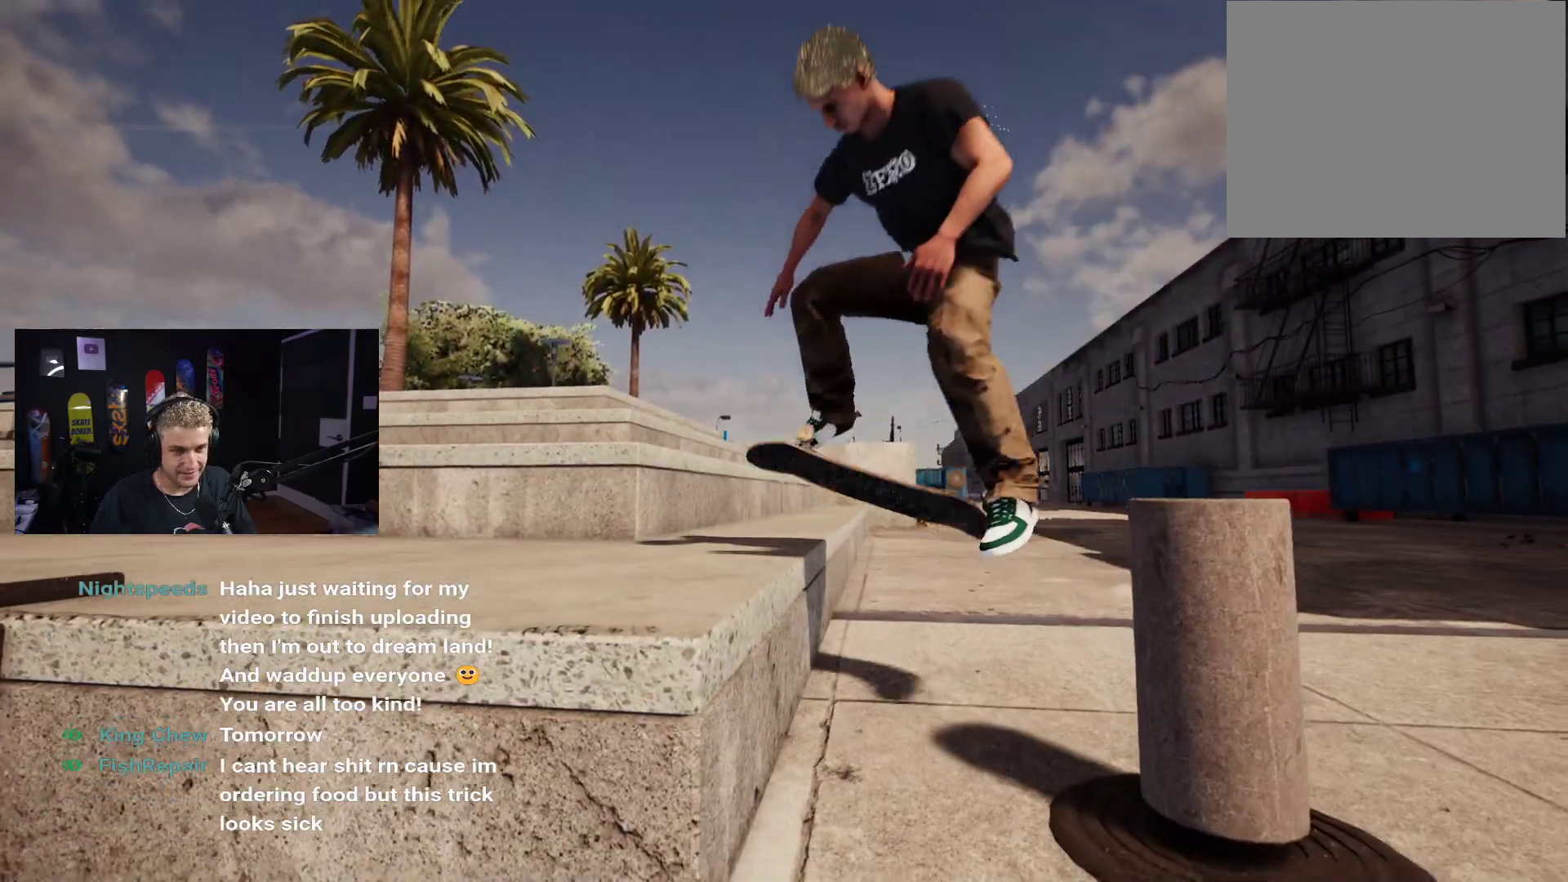
{"buttons": ["DPAD_UP"], "left_stick": "center", "right_stick": "center", "events": [[217, "right_stick", "center"], [267, "DPAD_UP", "down"]]}
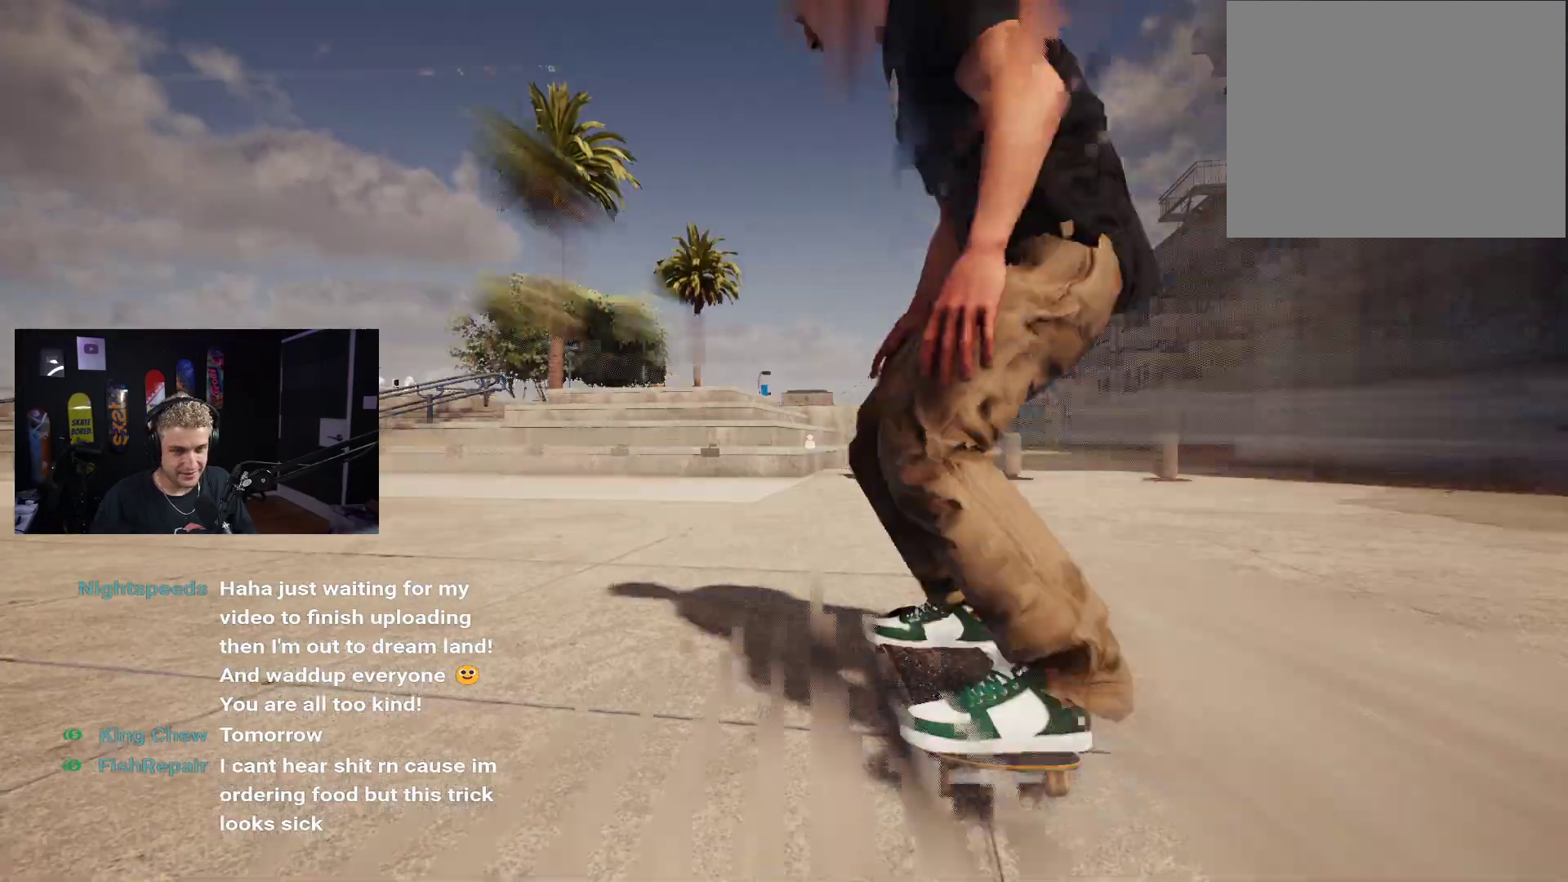
{"buttons": [], "left_stick": "center", "right_stick": "center", "events": [[33, "DPAD_UP", "up"], [67, "X", "down"], [150, "X", "up"], [233, "X", "down"], [333, "X", "up"], [433, "X", "down"], [467, "X", "up"]]}
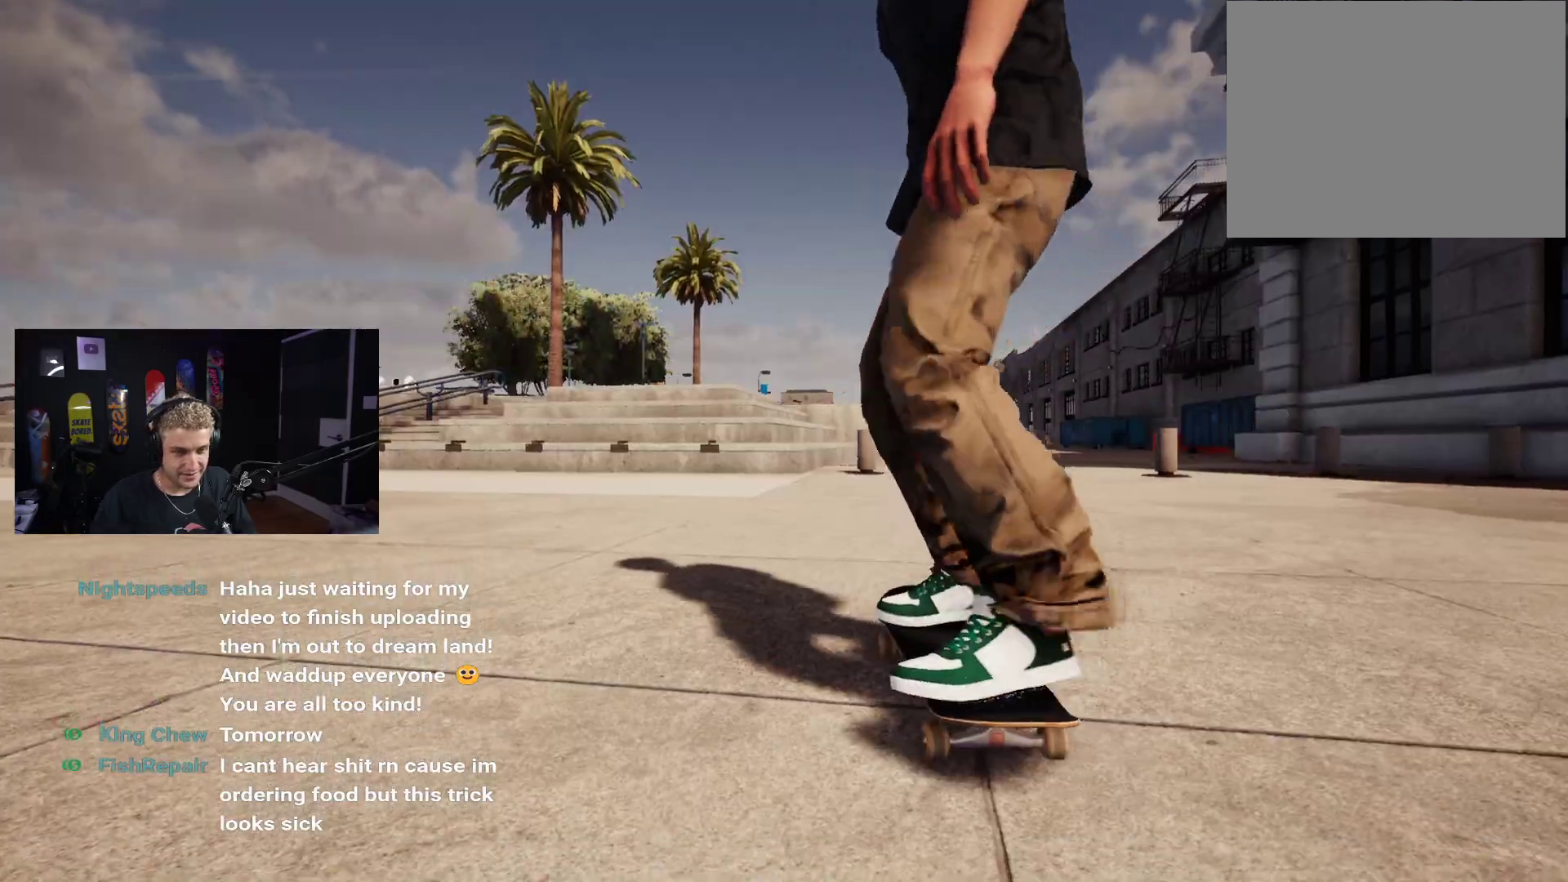
{"buttons": ["X"], "left_stick": "center", "right_stick": "center", "events": [[50, "X", "down"], [133, "X", "up"], [267, "R2", "down"], [317, "R2", "up"], [500, "X", "down"]]}
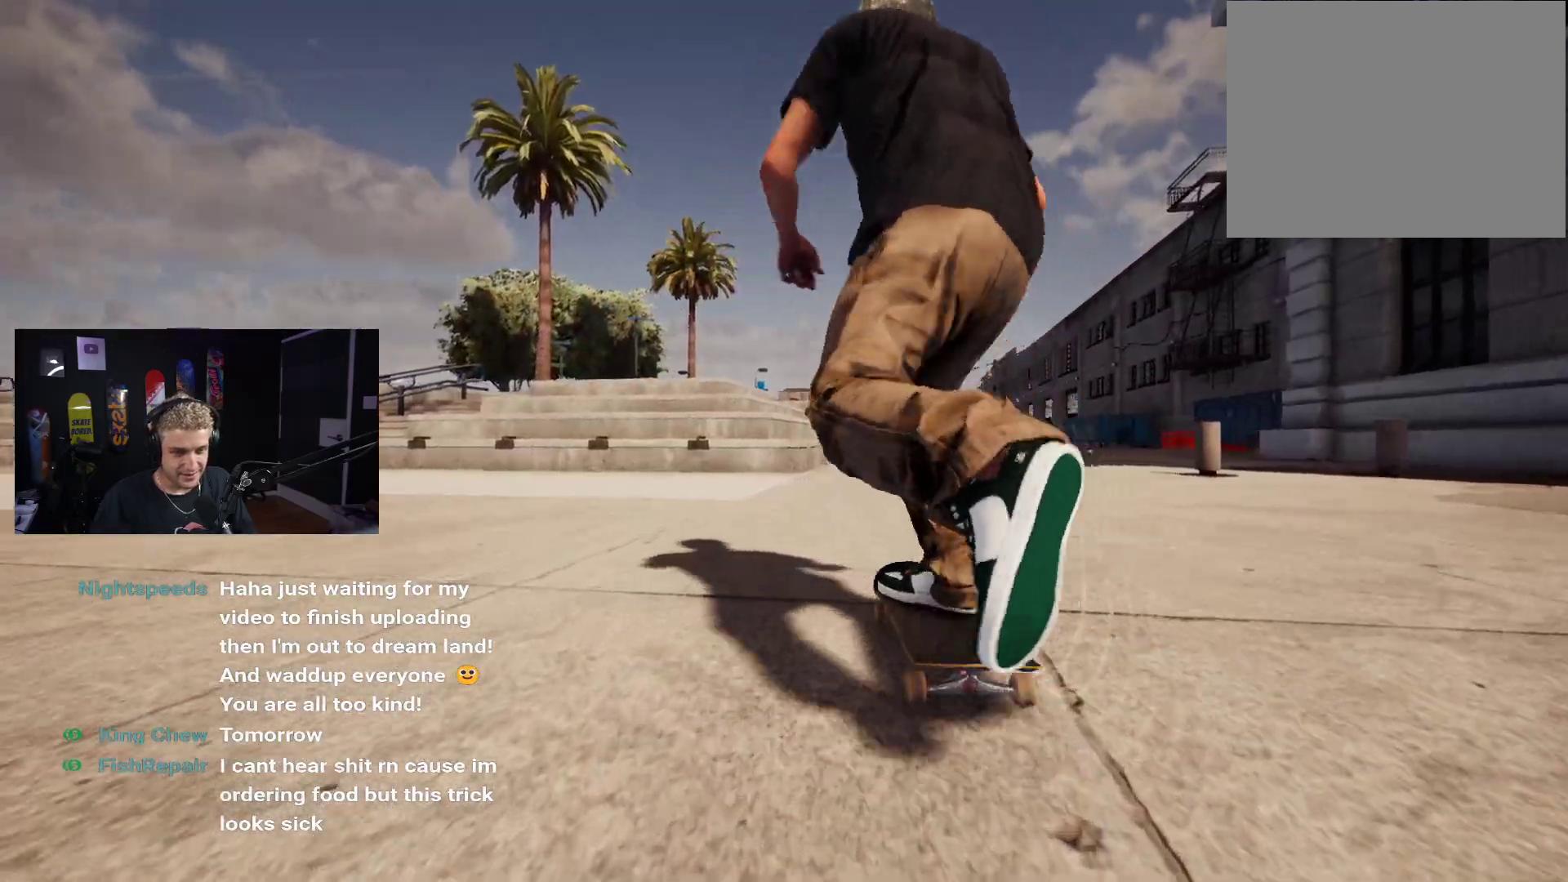
{"buttons": [], "left_stick": "center", "right_stick": "center", "events": [[50, "X", "up"]]}